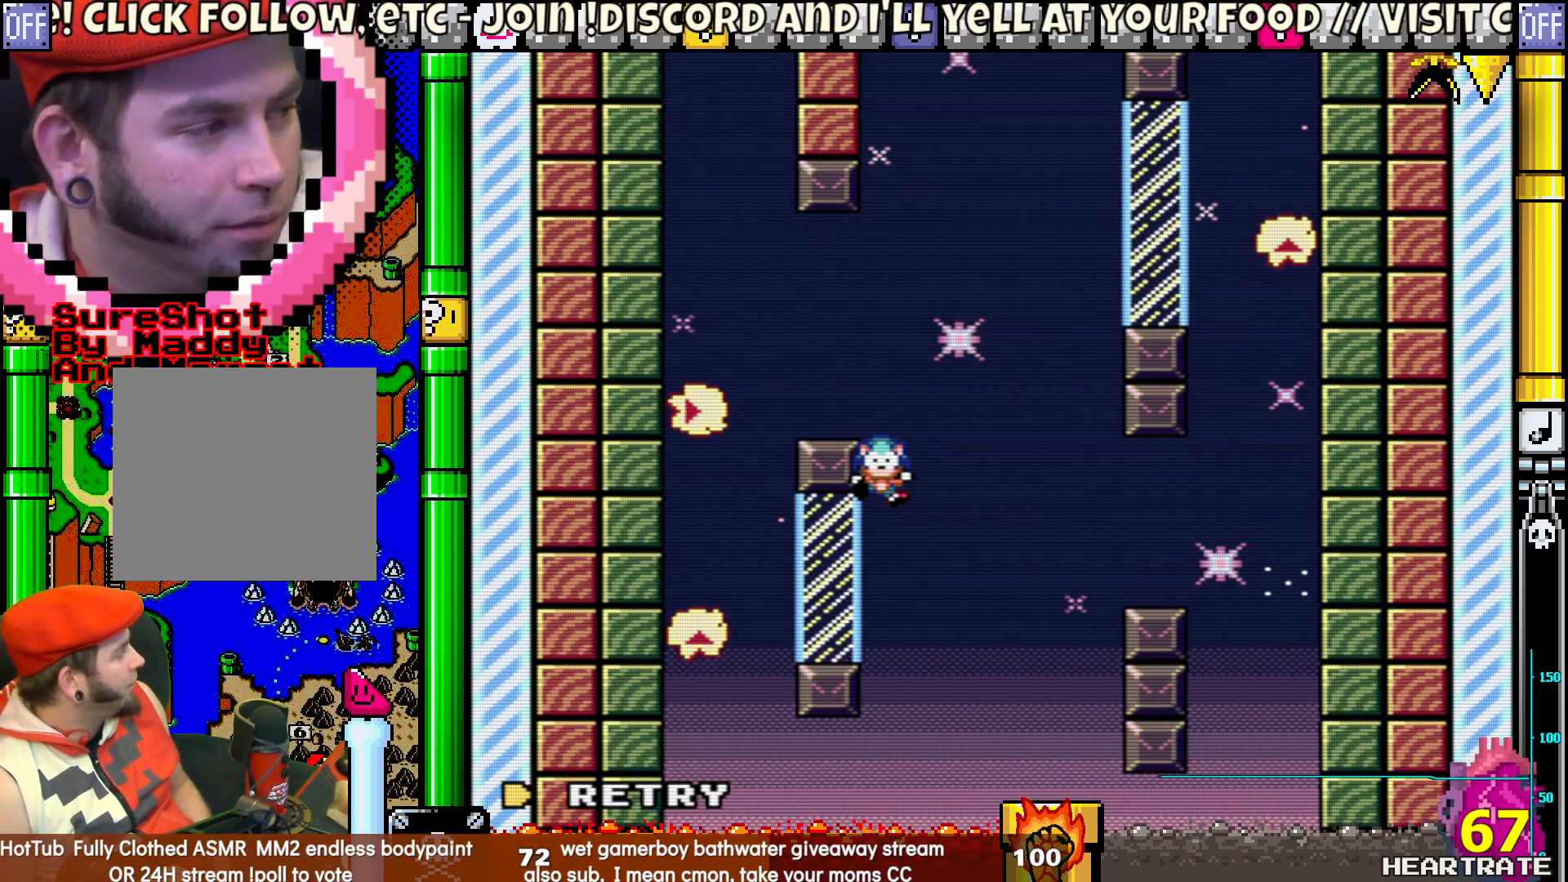
Gameplay with a controller (Nintendo layout); each line is a JSON object with the inputs held at the frame after it. "events" lists button and stick changes between this image and that frame as [ms after this image, input, new state], when the widget could be followed in between. Not read: B L2 L3 R2 R3.
{"buttons": ["A"], "left_stick": "center", "right_stick": "center", "events": [[483, "A", "down"]]}
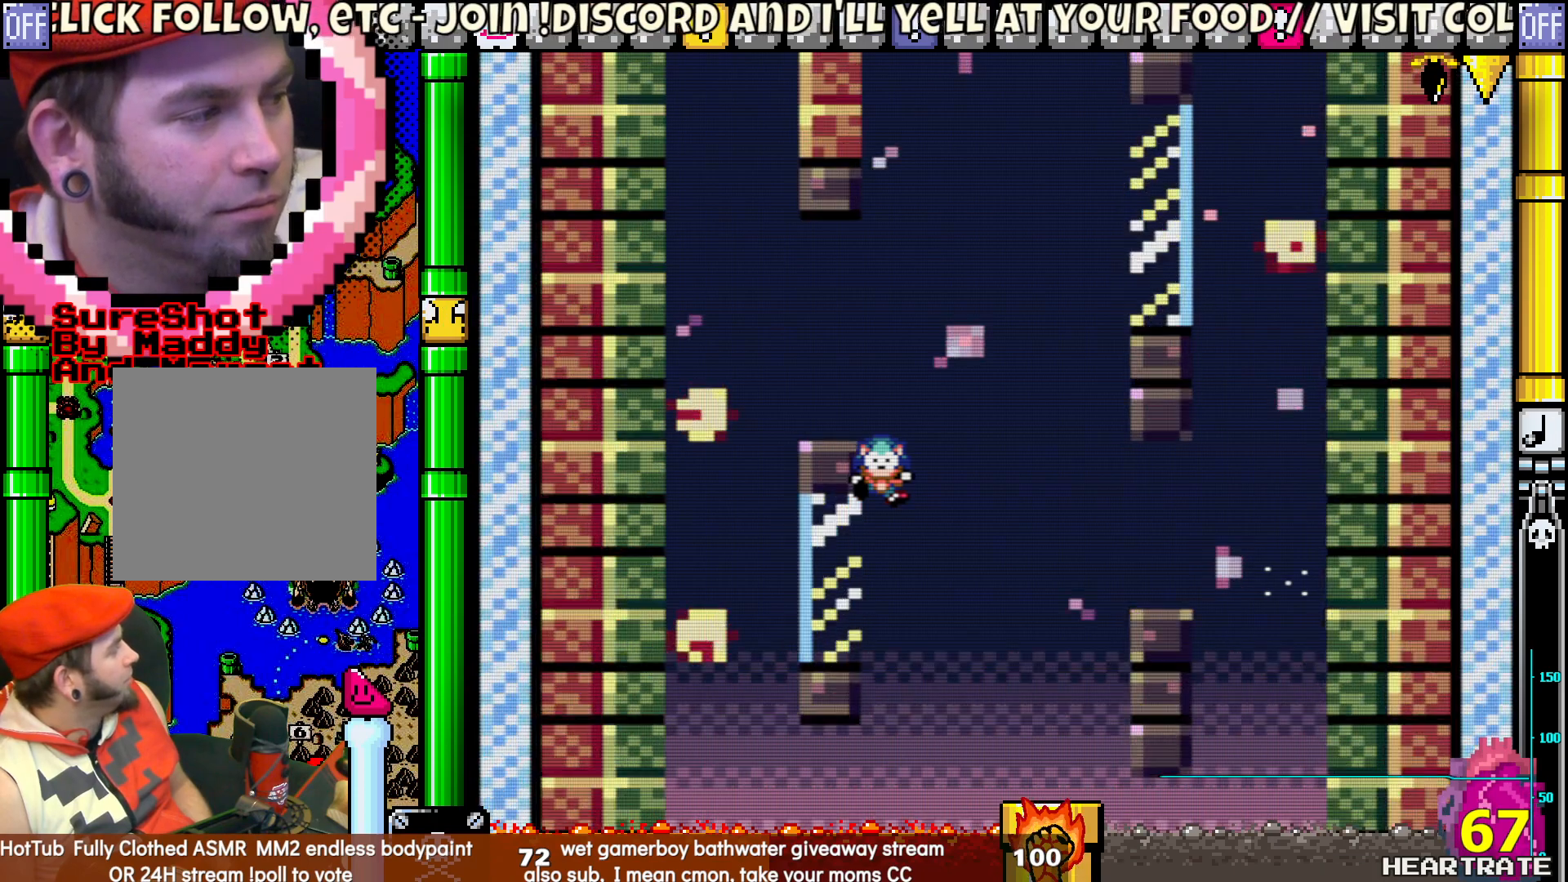
{"buttons": ["Y"], "left_stick": "center", "right_stick": "center", "events": [[33, "A", "up"], [367, "Y", "down"]]}
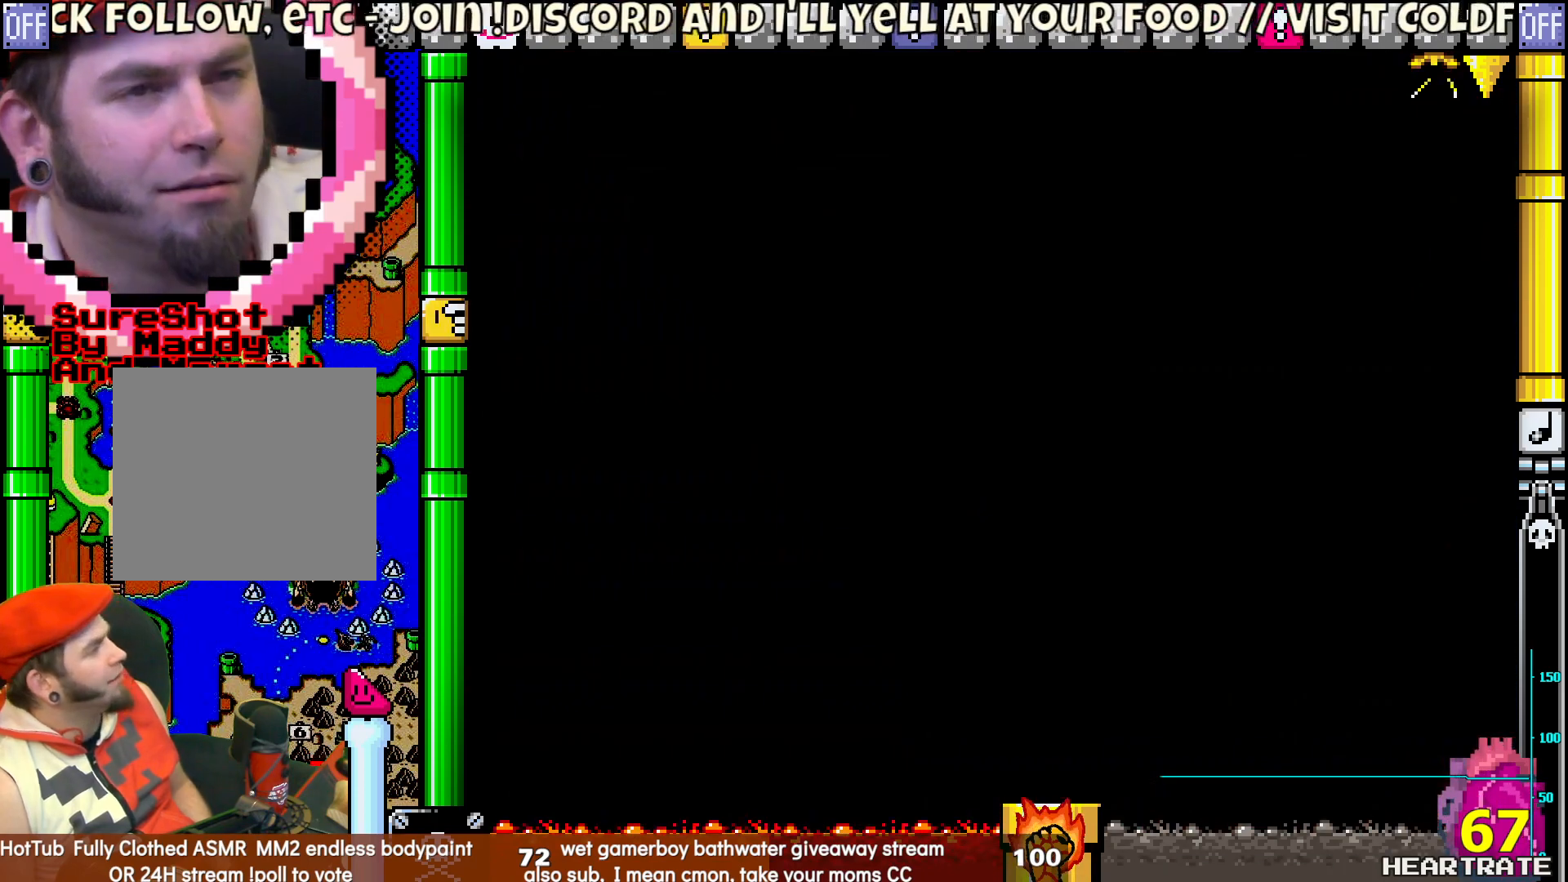
{"buttons": ["Y"], "left_stick": "center", "right_stick": "center", "events": []}
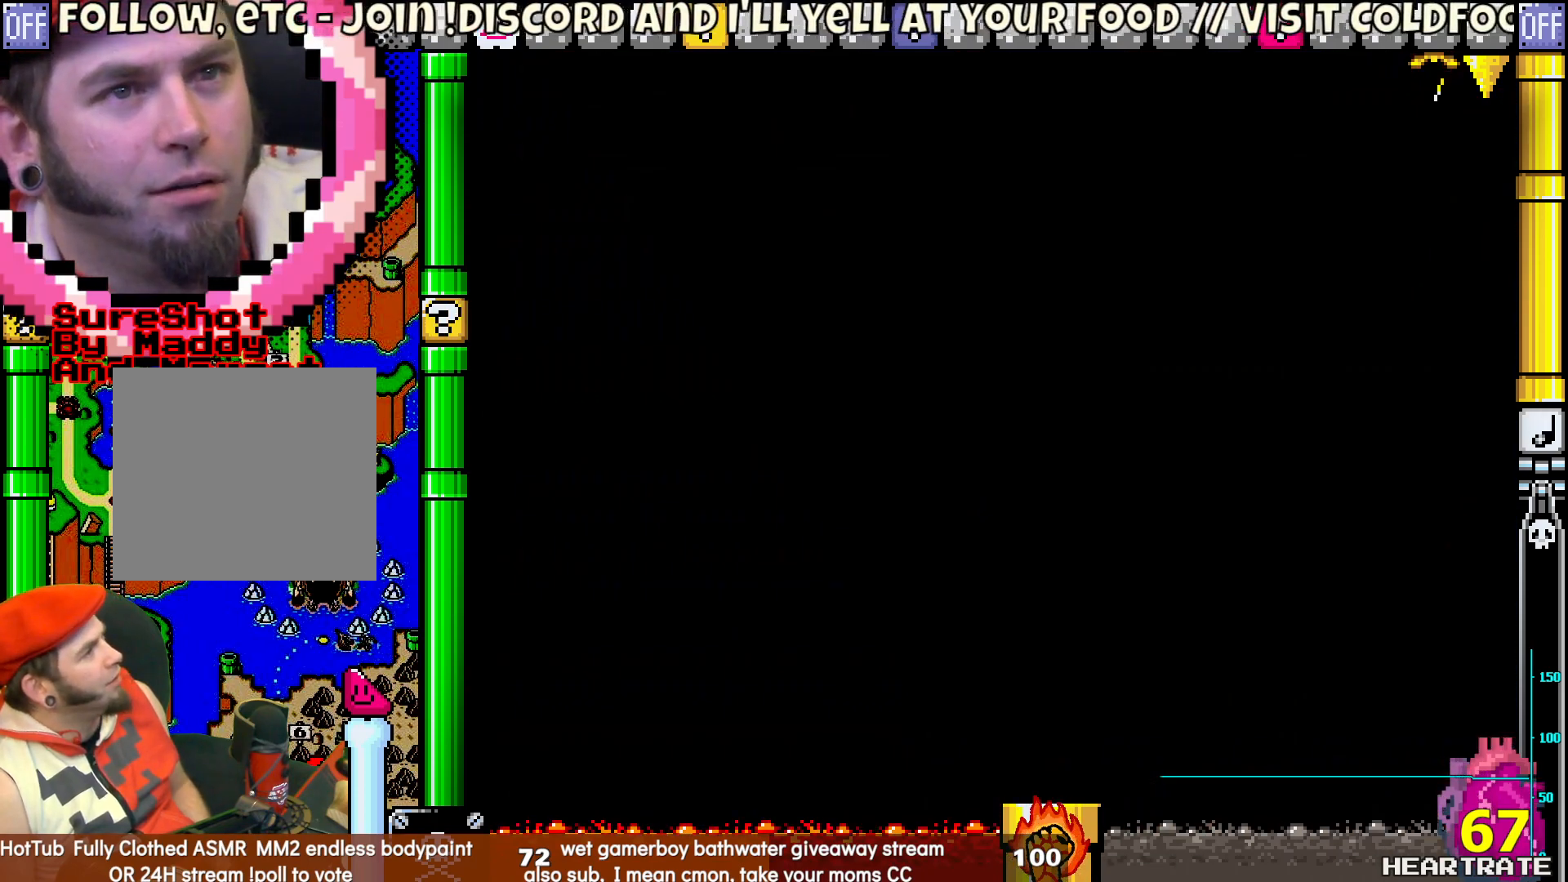
{"buttons": ["Y"], "left_stick": "center", "right_stick": "center", "events": []}
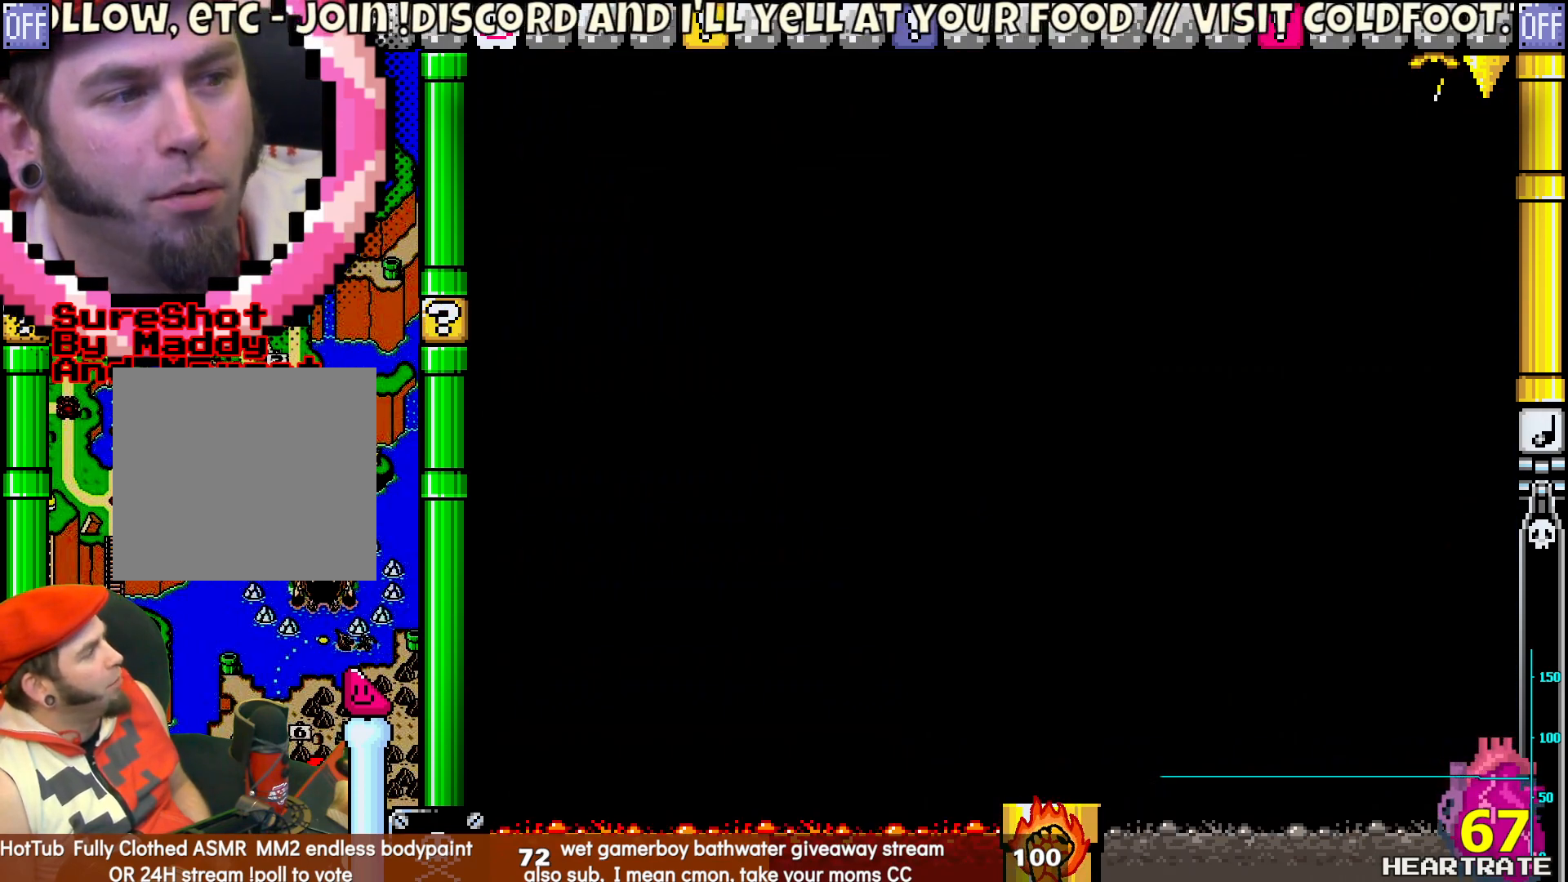
{"buttons": ["Y"], "left_stick": "center", "right_stick": "center", "events": []}
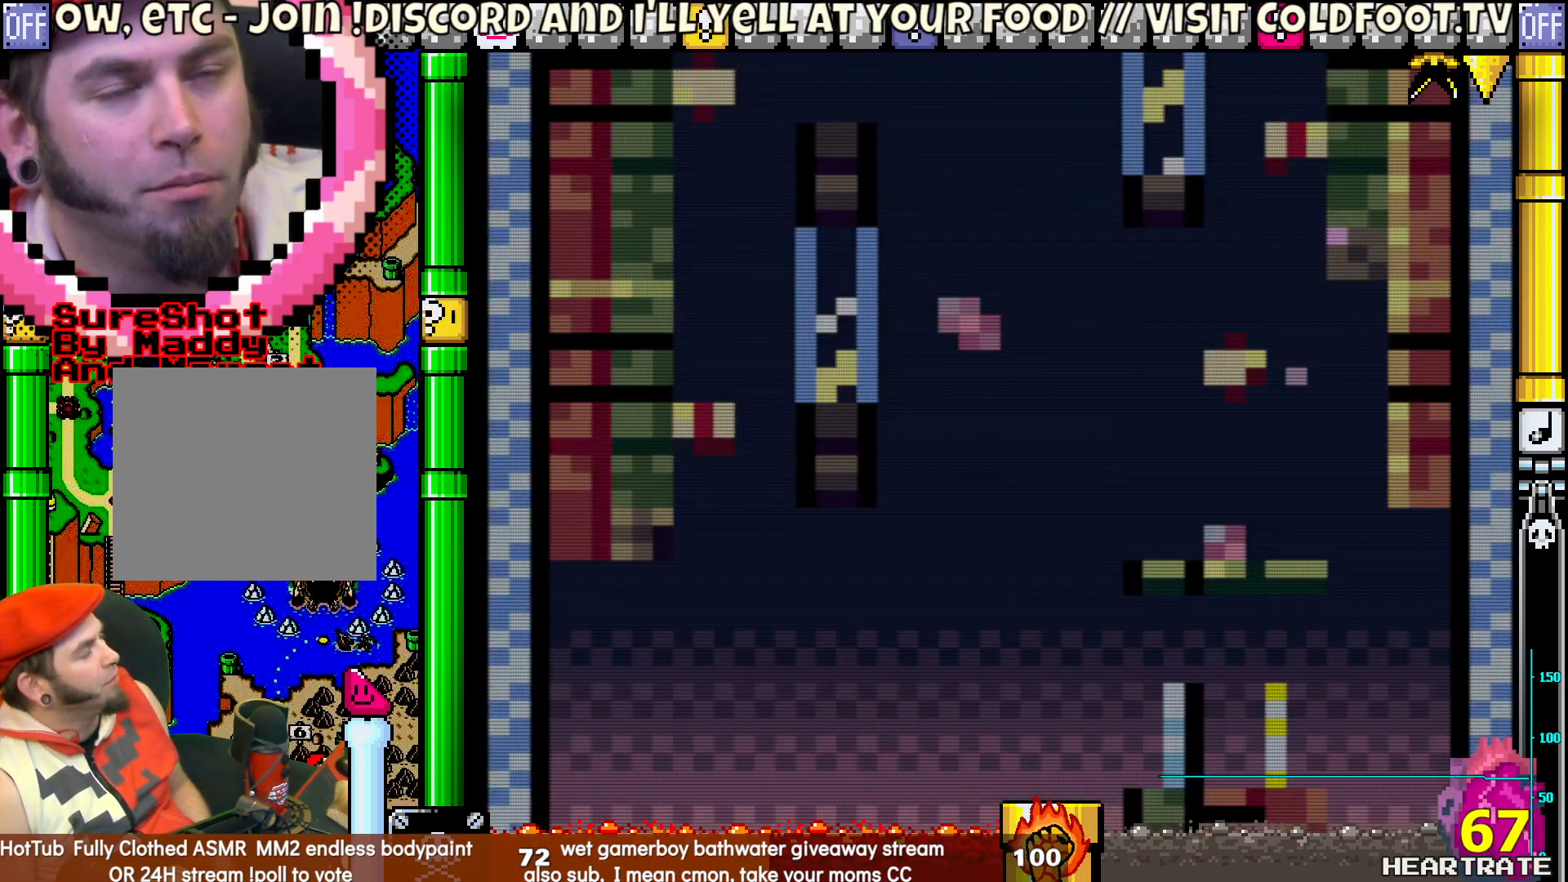
{"buttons": ["Y"], "left_stick": "center", "right_stick": "center", "events": []}
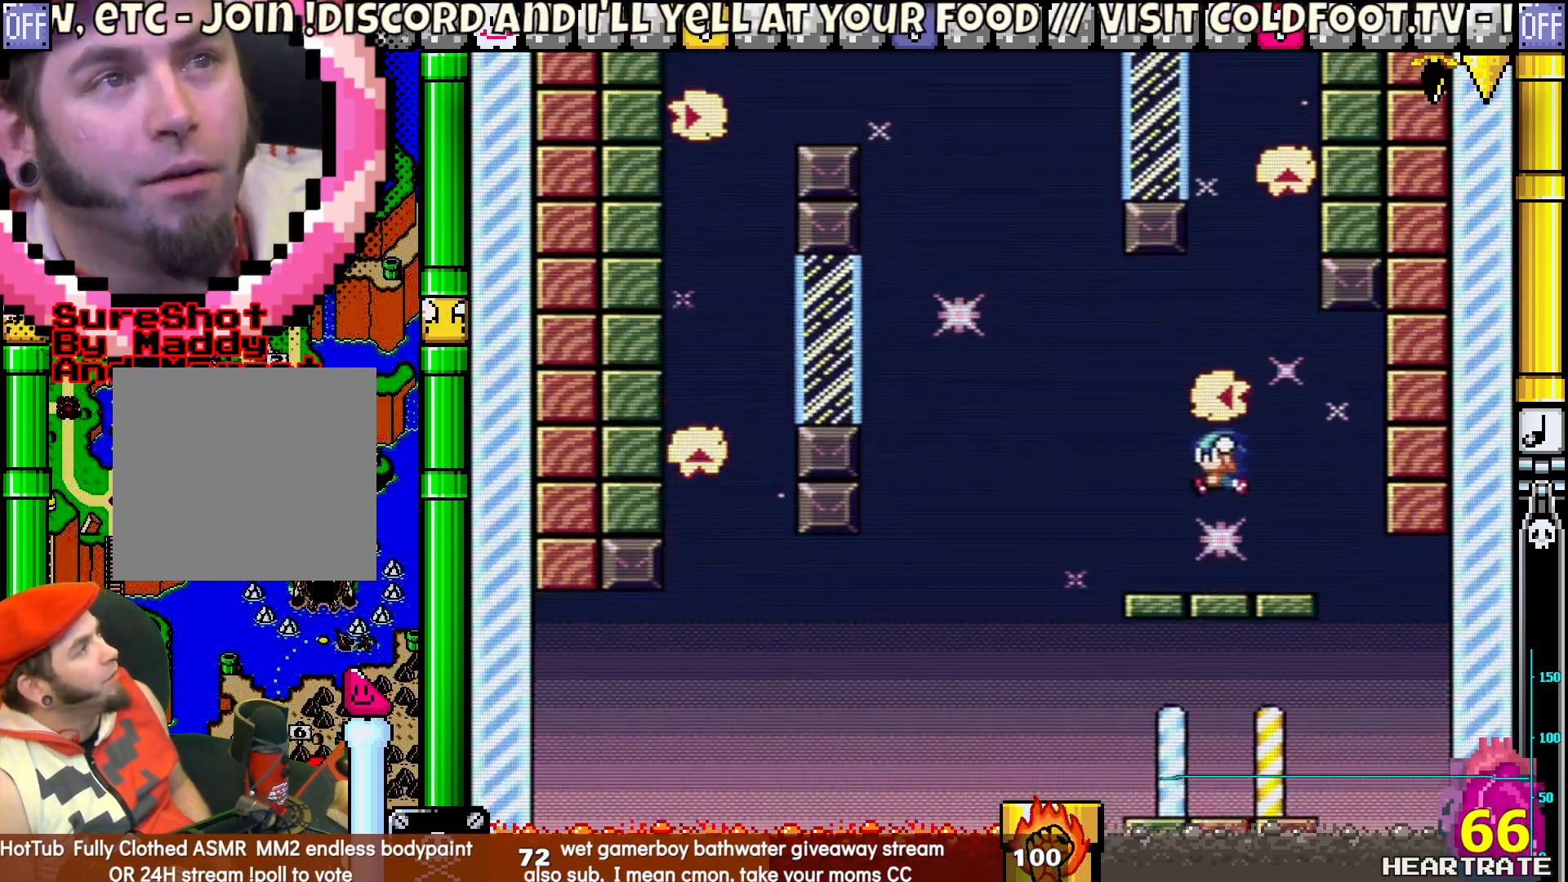
{"buttons": ["Y"], "left_stick": "center", "right_stick": "center", "events": []}
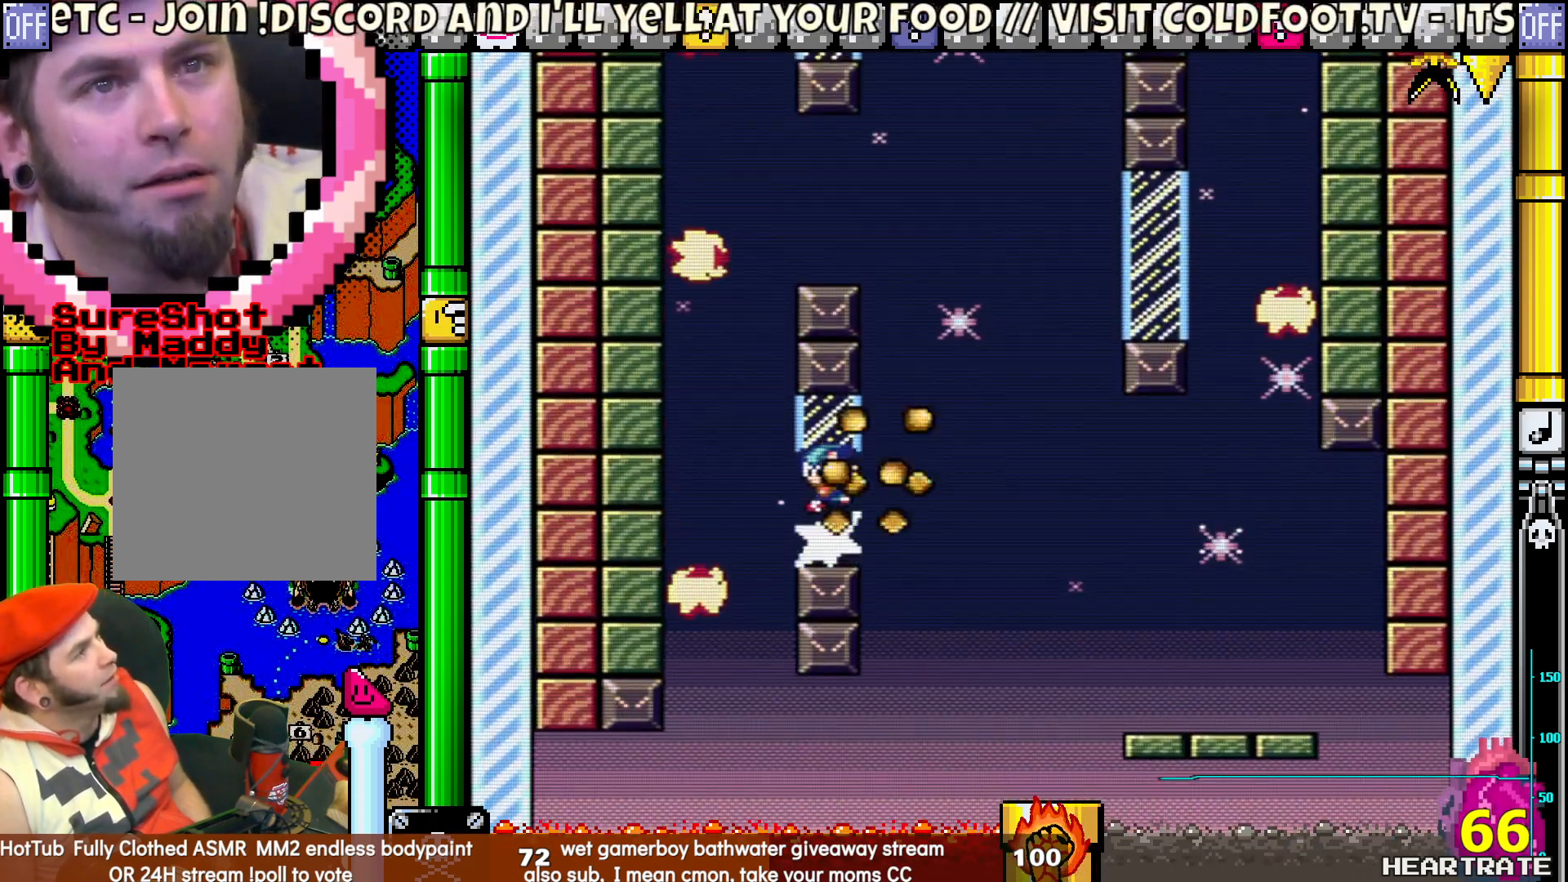
{"buttons": ["Y"], "left_stick": "center", "right_stick": "center", "events": []}
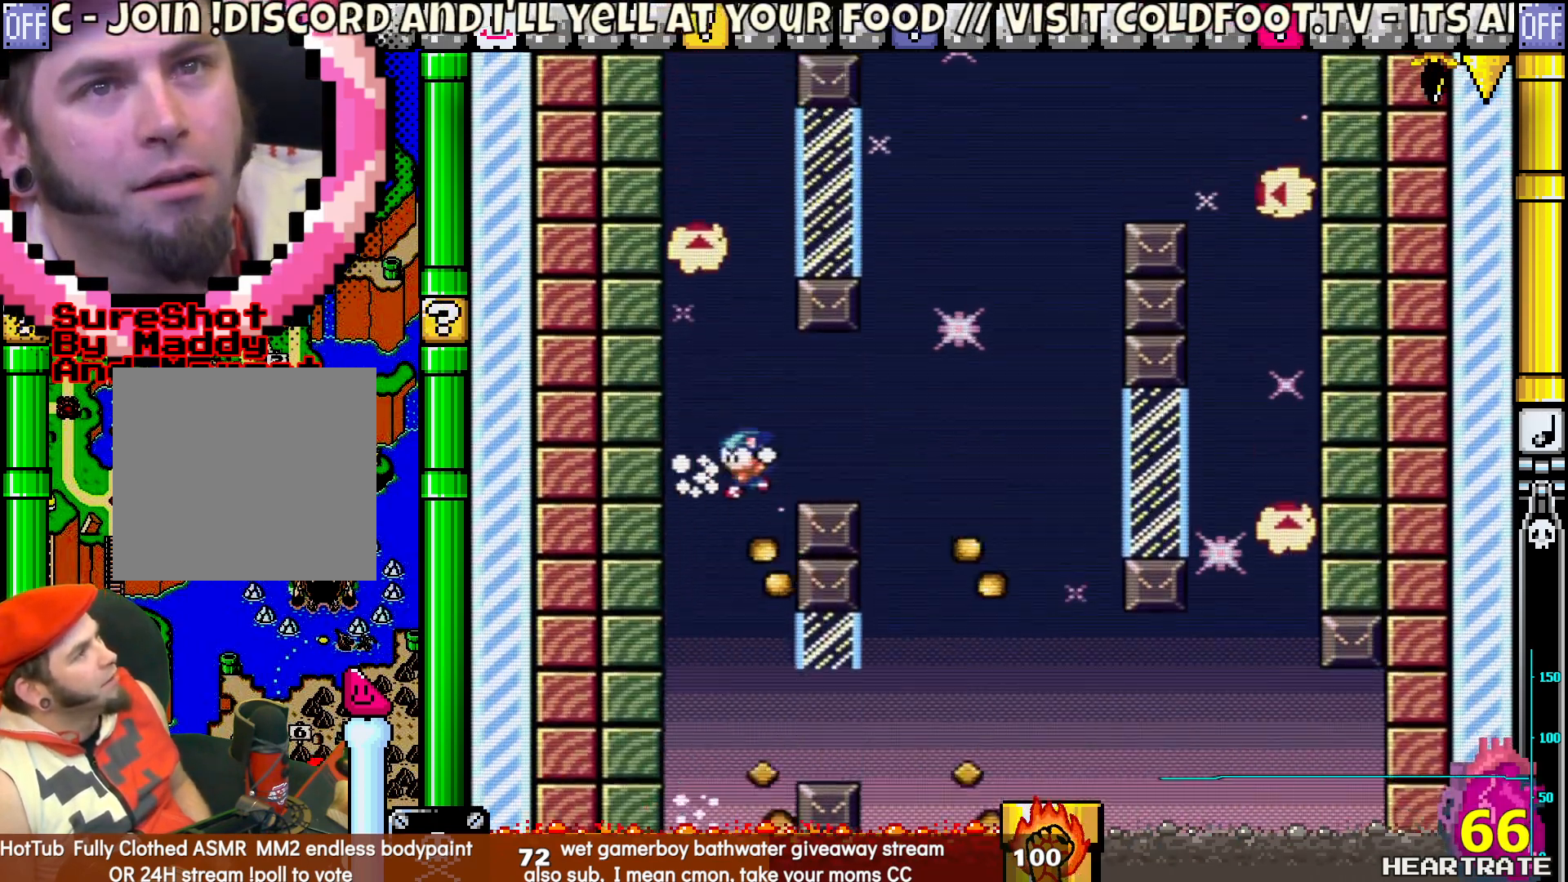
{"buttons": ["Y"], "left_stick": "center", "right_stick": "center", "events": []}
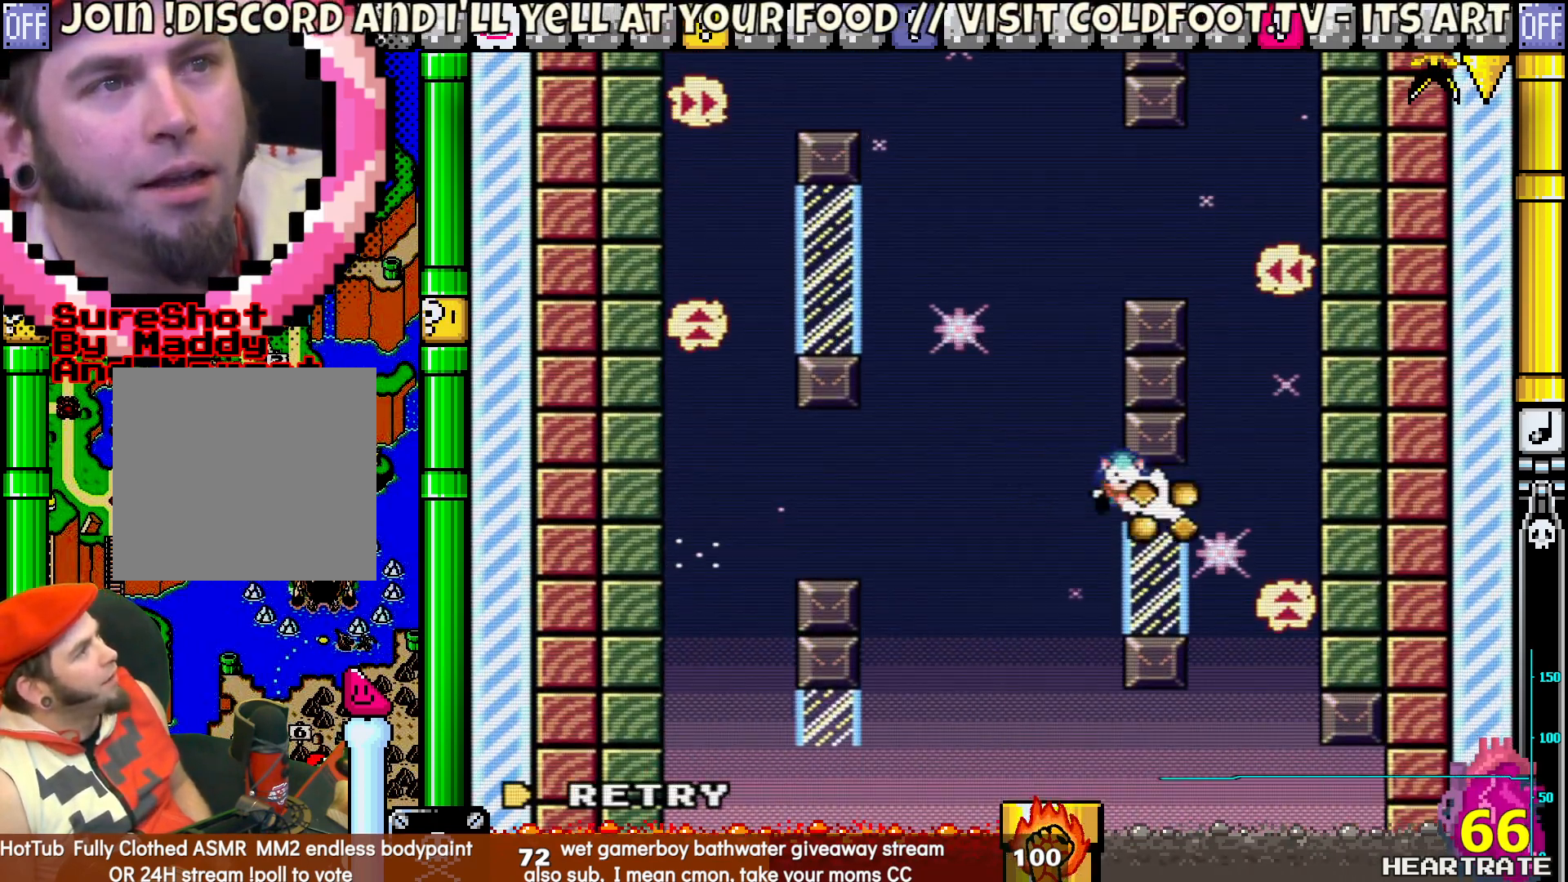
{"buttons": ["A"], "left_stick": "center", "right_stick": "center", "events": [[400, "Y", "up"], [500, "A", "down"]]}
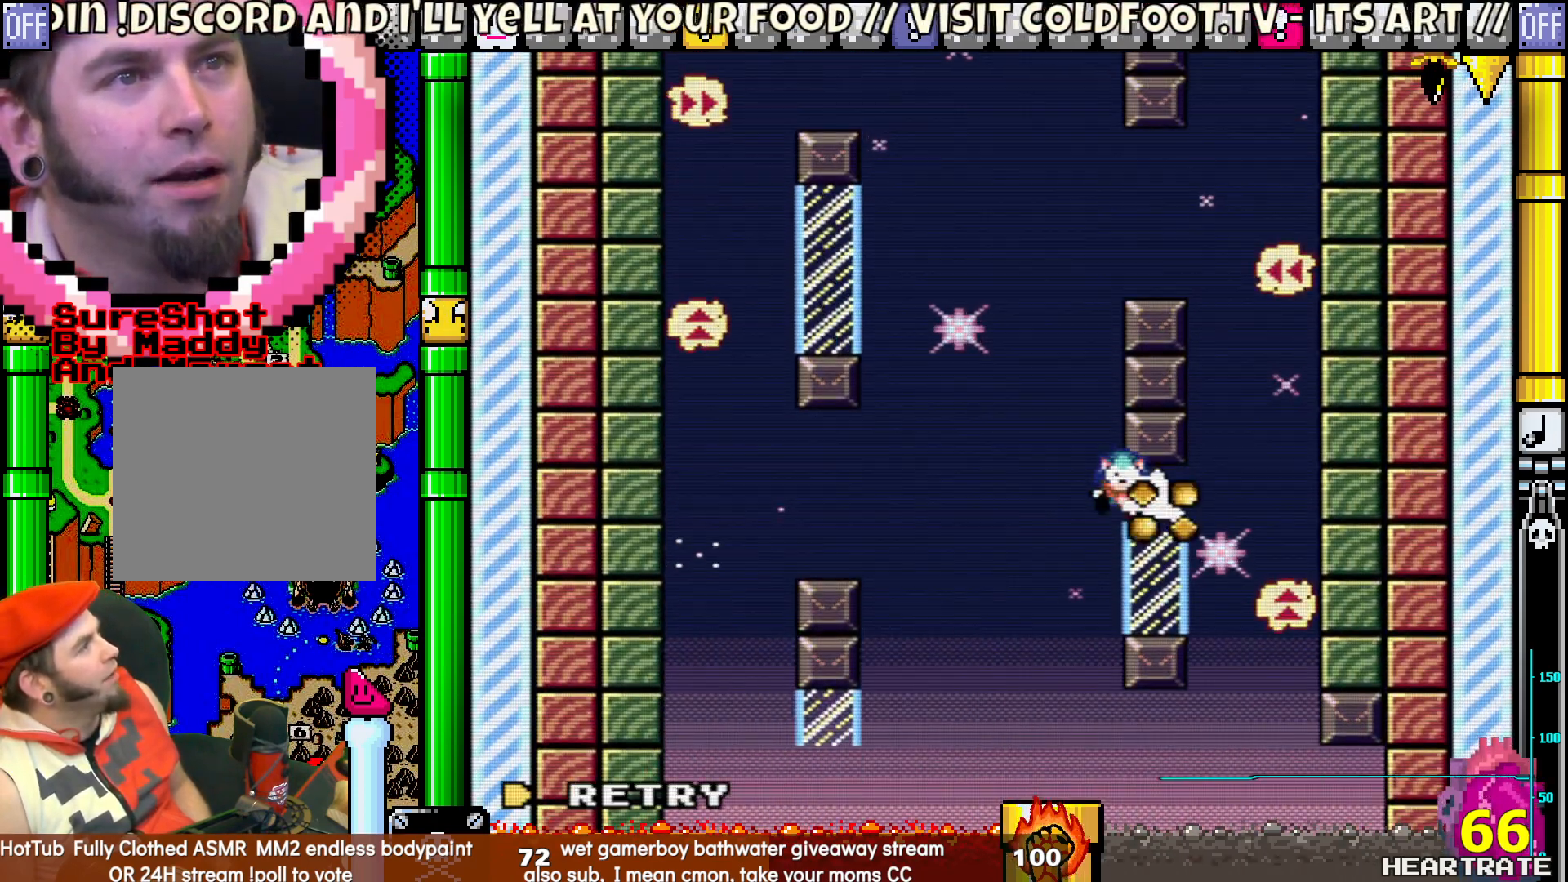
{"buttons": ["Y"], "left_stick": "center", "right_stick": "center", "events": [[117, "A", "up"], [233, "Y", "down"]]}
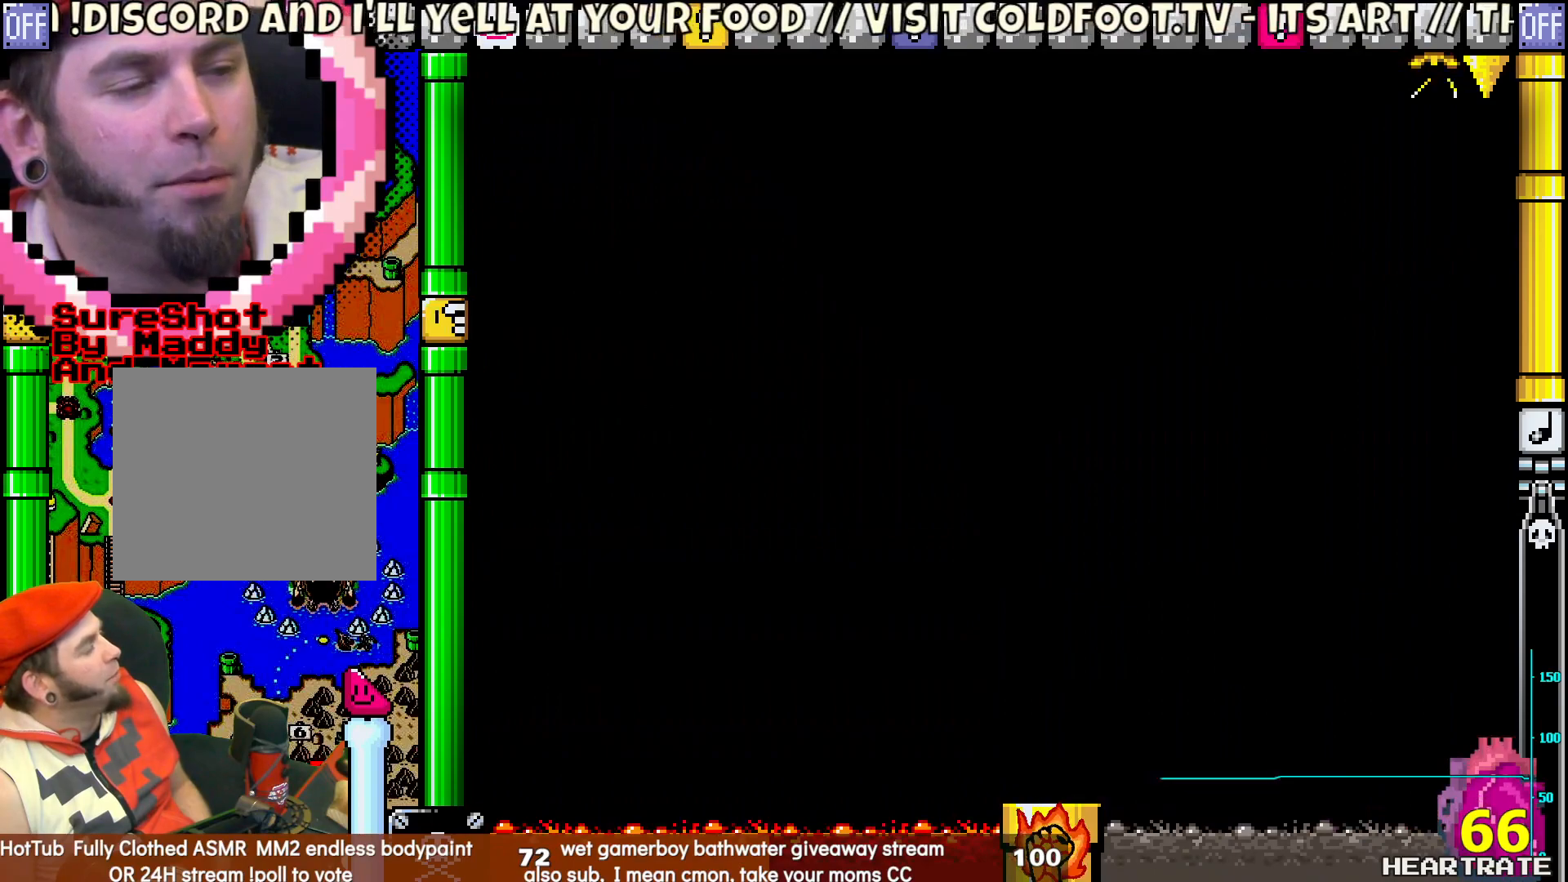
{"buttons": ["Y"], "left_stick": "center", "right_stick": "center", "events": []}
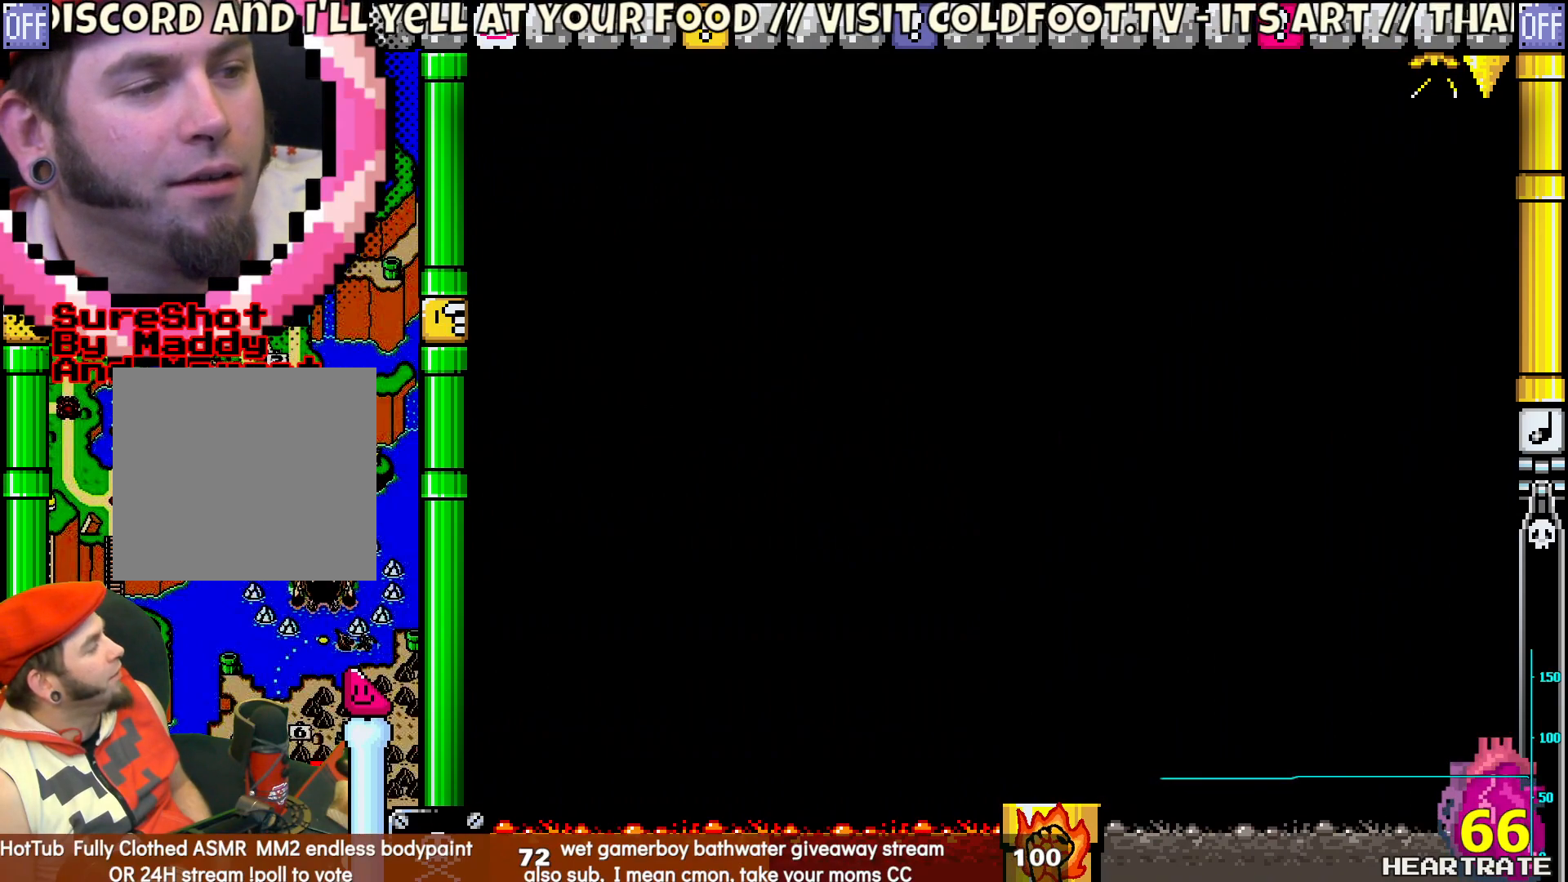
{"buttons": [], "left_stick": "center", "right_stick": "center", "events": [[83, "Y", "up"]]}
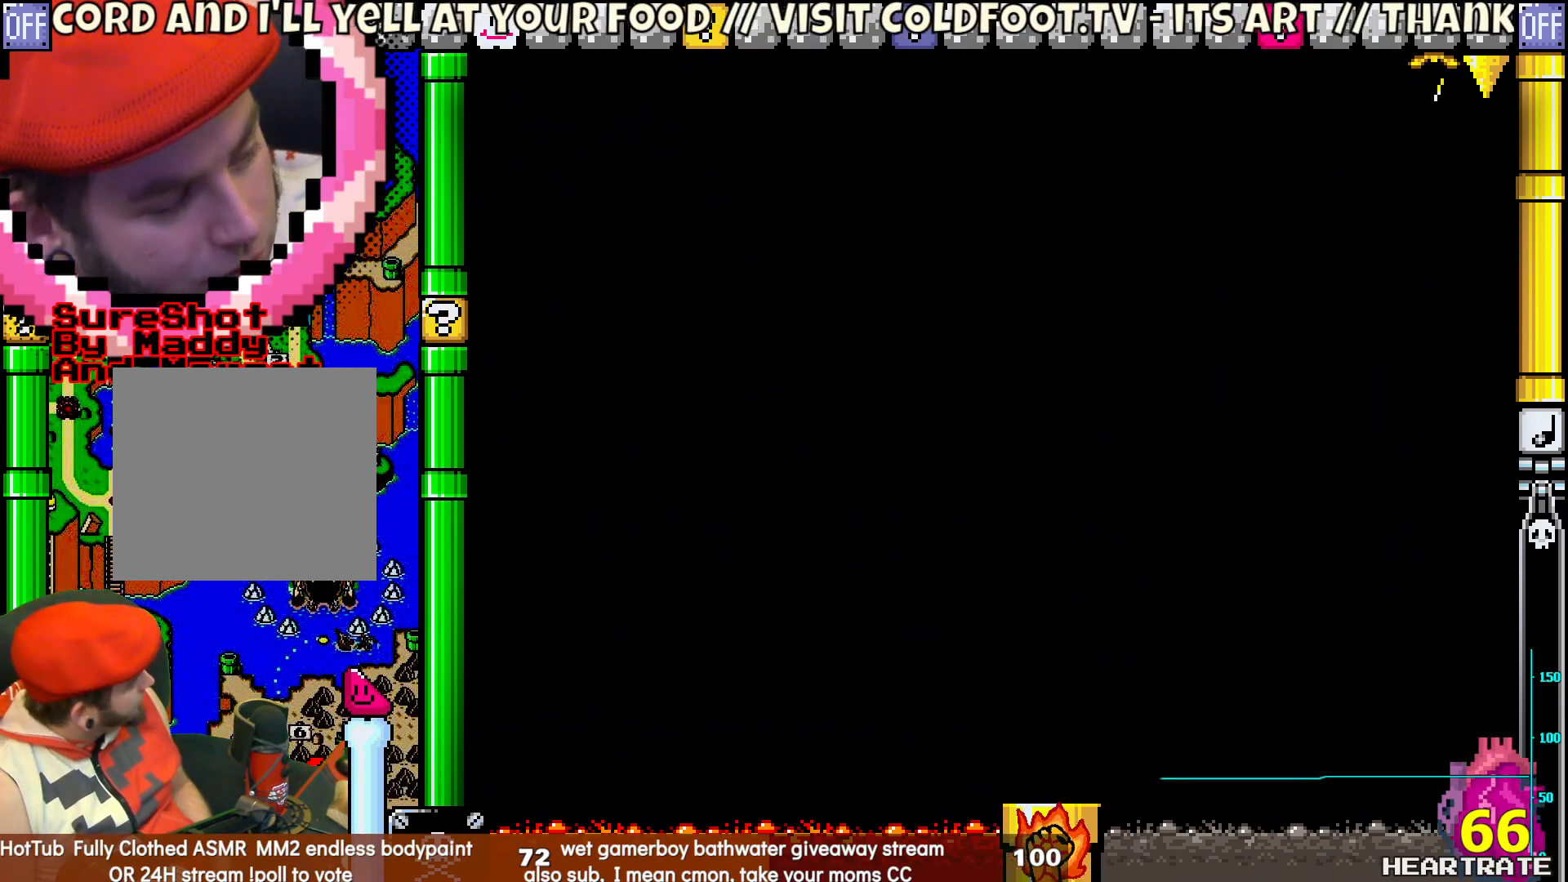
{"buttons": [], "left_stick": "center", "right_stick": "center", "events": []}
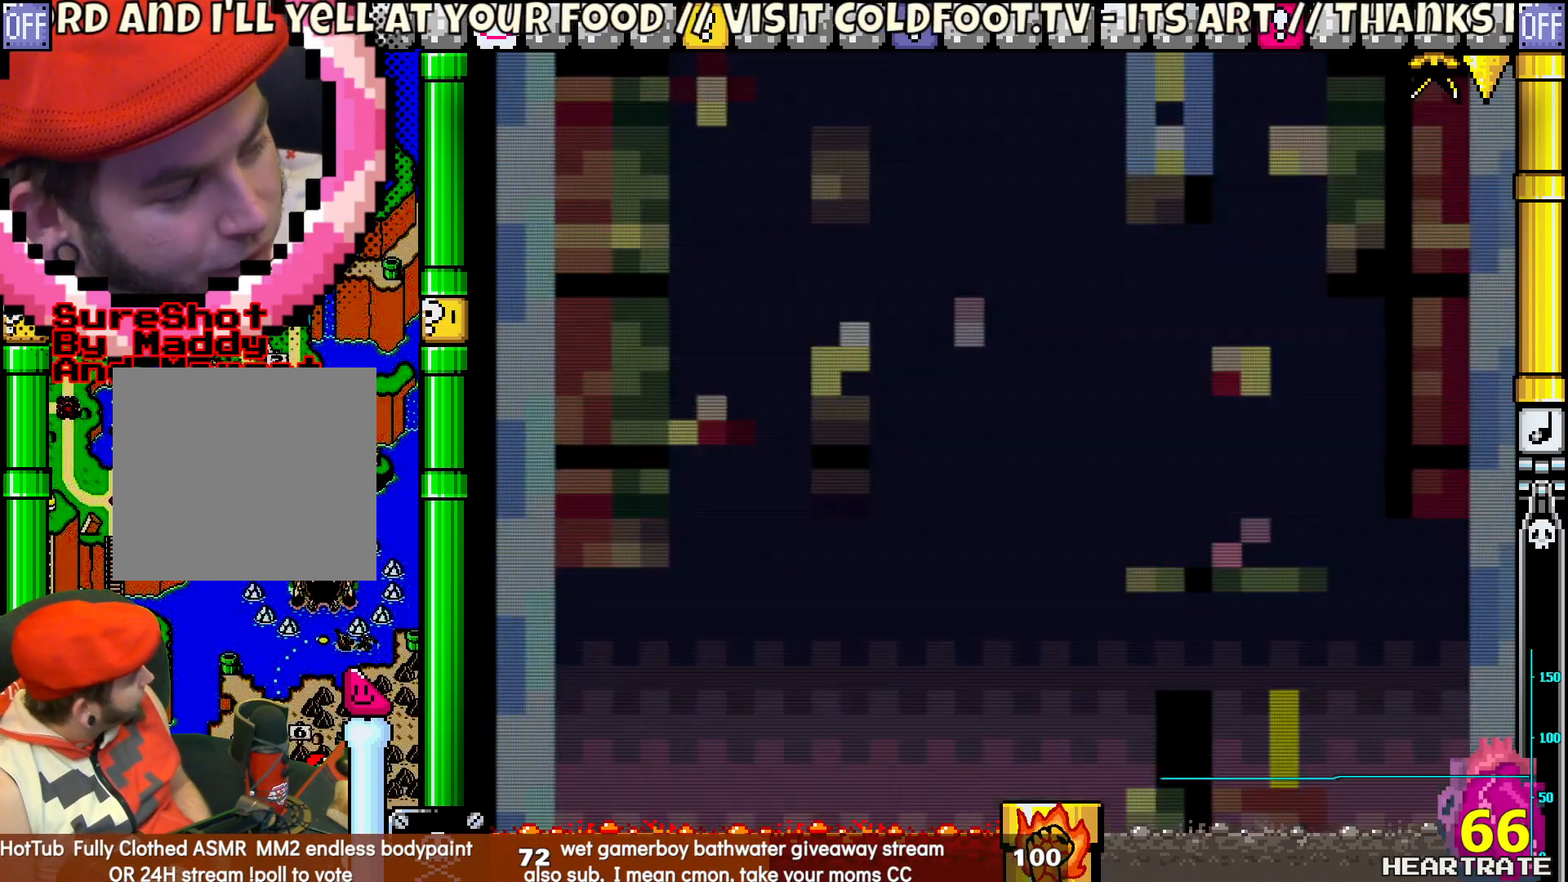
{"buttons": ["Y"], "left_stick": "center", "right_stick": "center", "events": [[500, "Y", "down"]]}
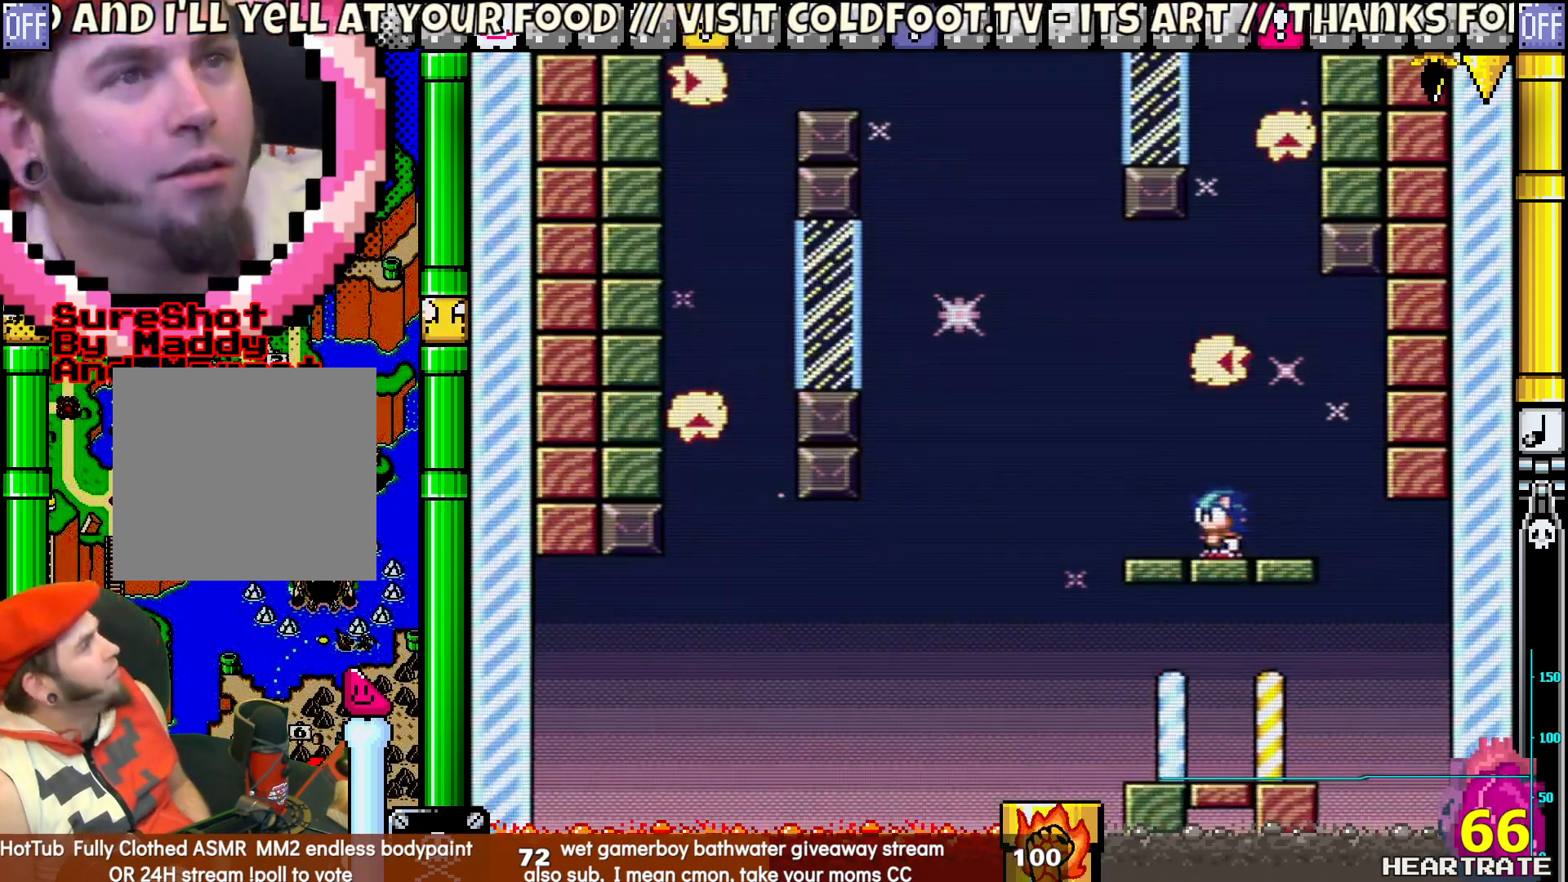
{"buttons": ["Y"], "left_stick": "center", "right_stick": "center", "events": []}
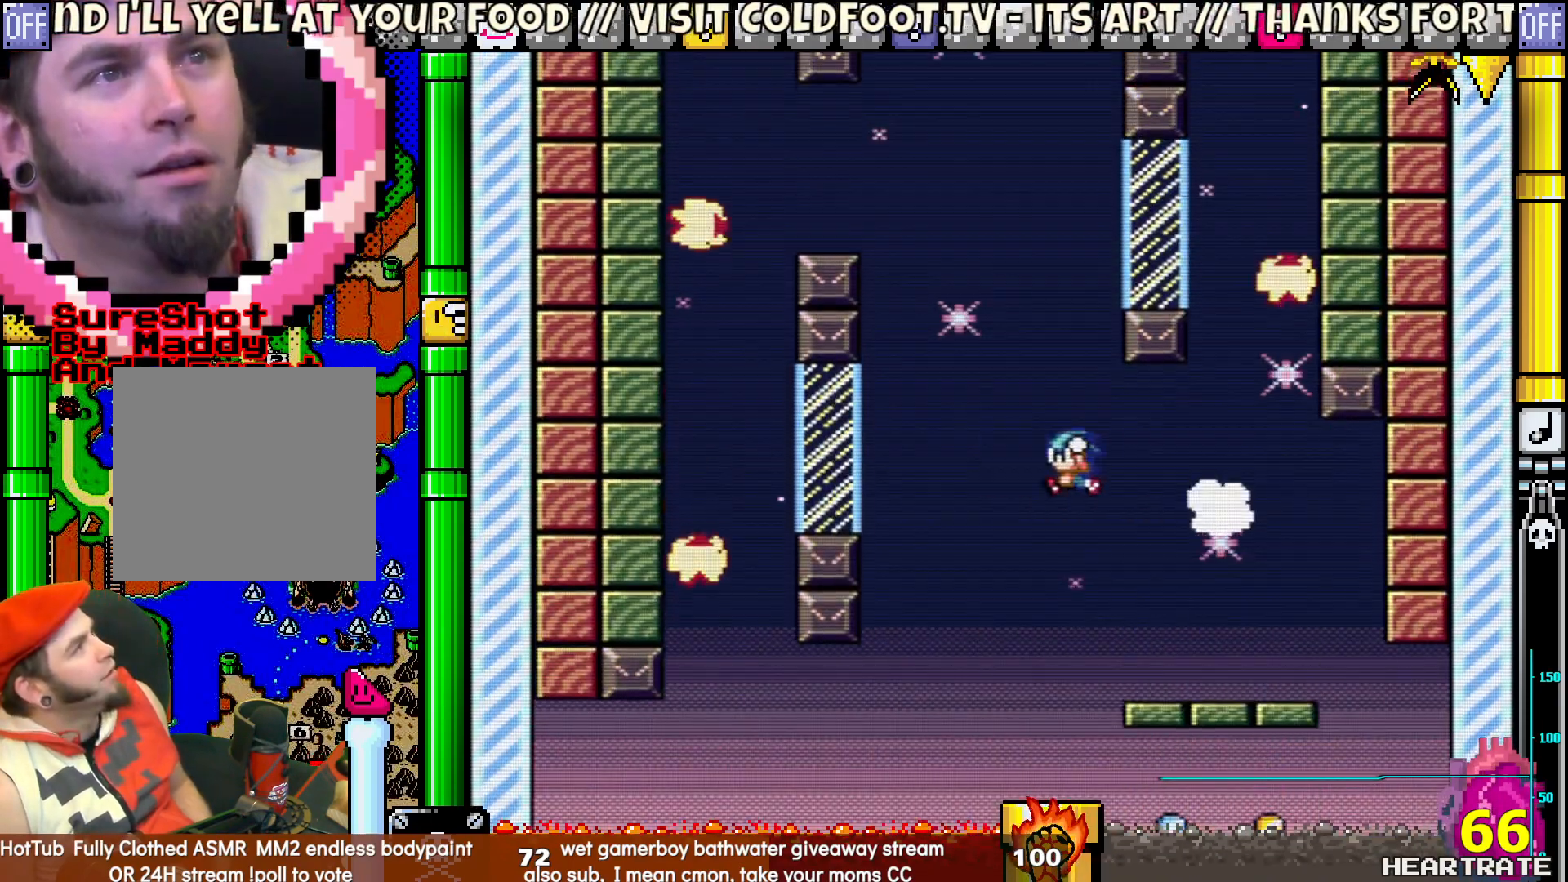
{"buttons": ["Y"], "left_stick": "center", "right_stick": "center", "events": []}
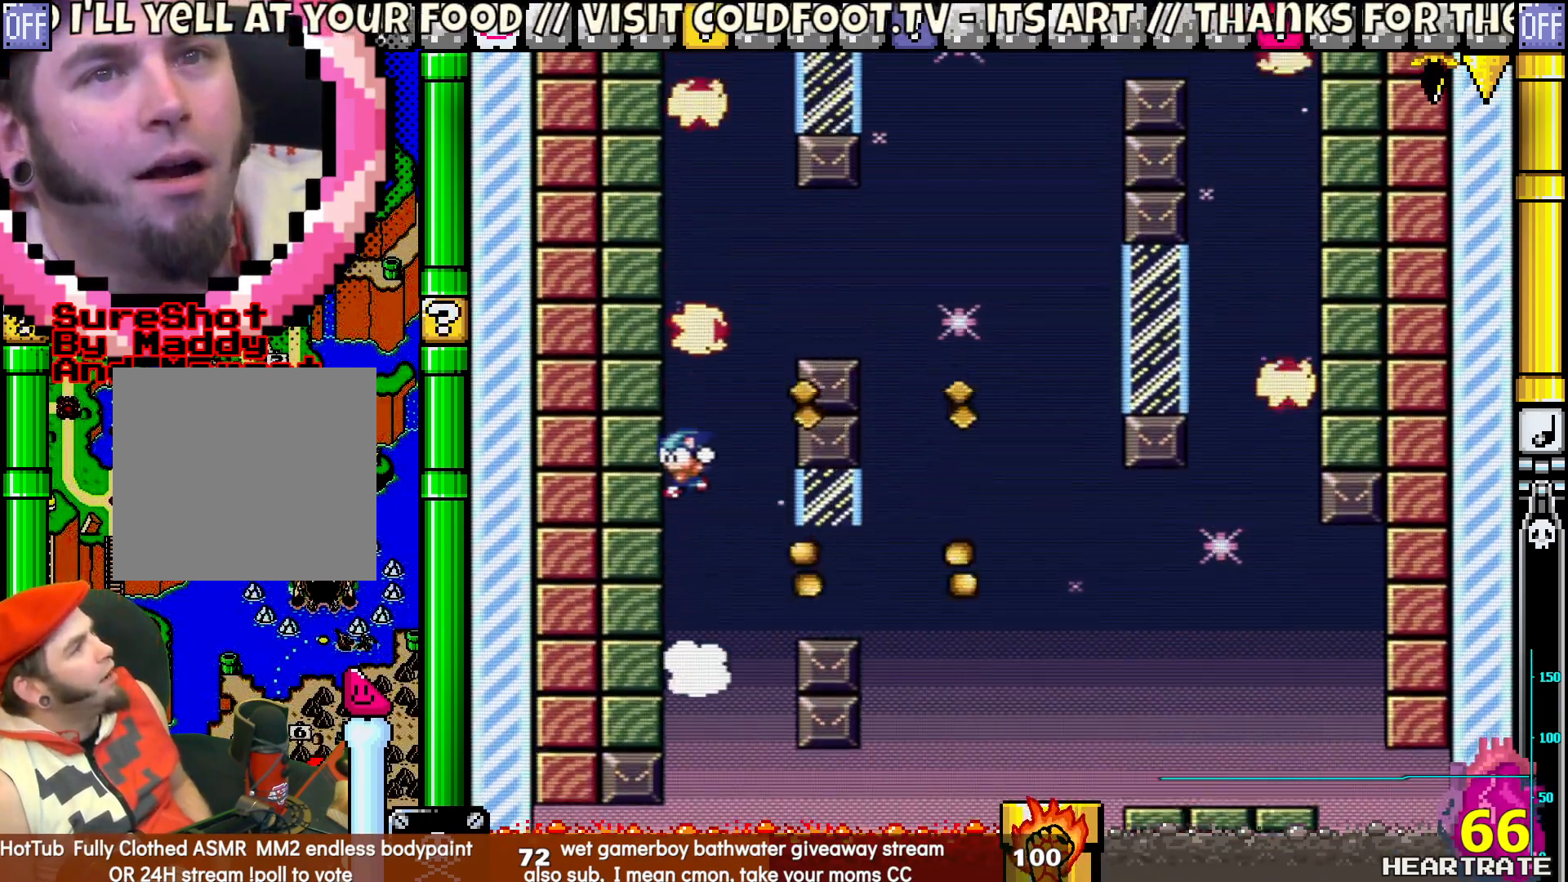
{"buttons": ["Y"], "left_stick": "center", "right_stick": "center", "events": []}
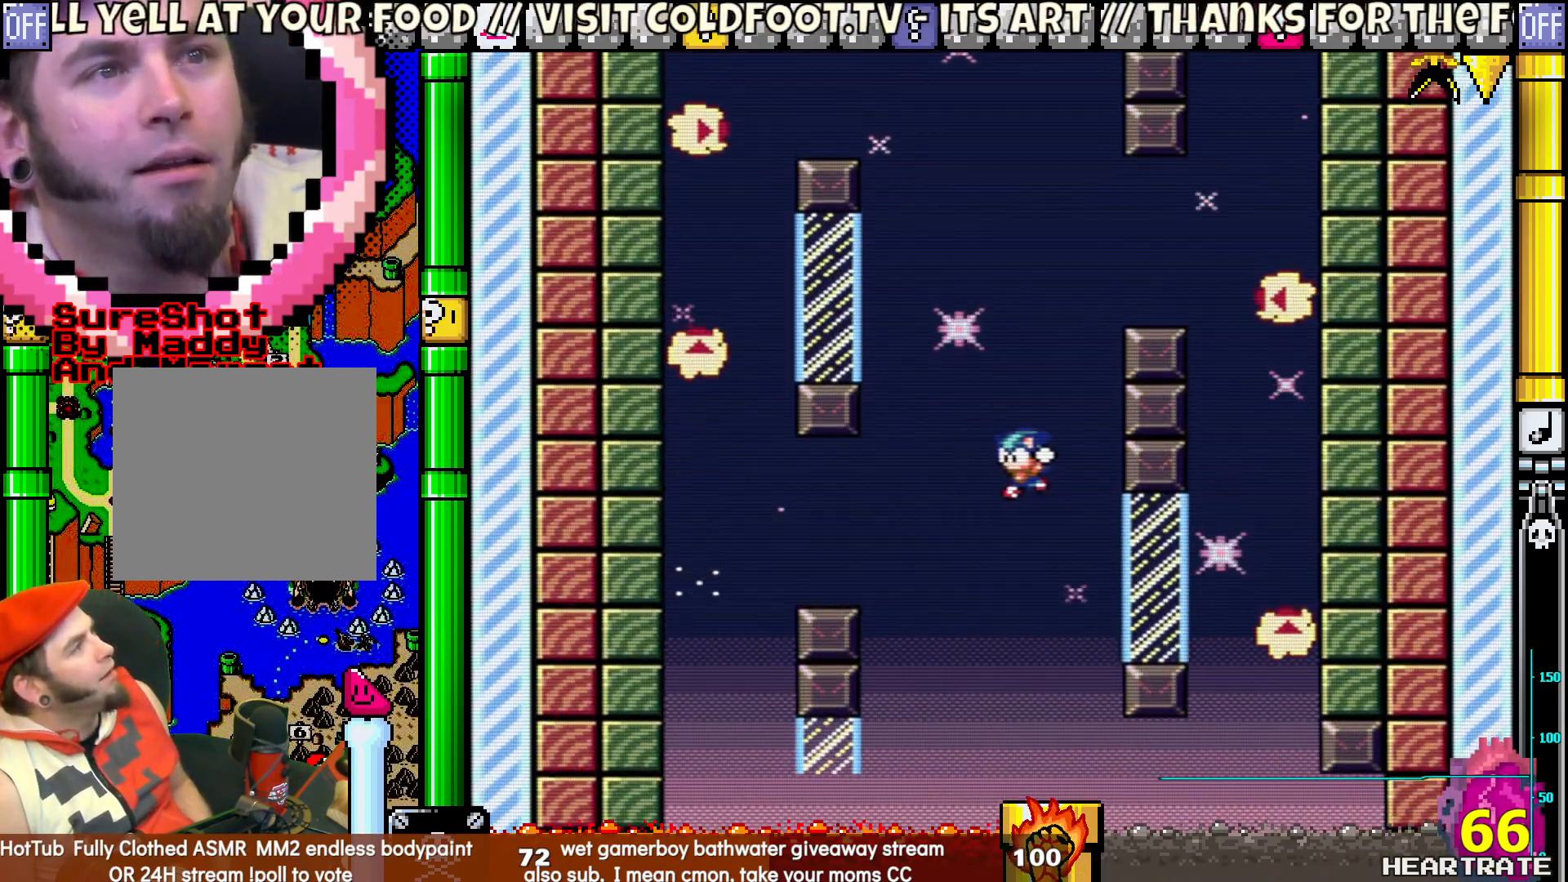
{"buttons": [], "left_stick": "center", "right_stick": "center", "events": [[367, "Y", "up"]]}
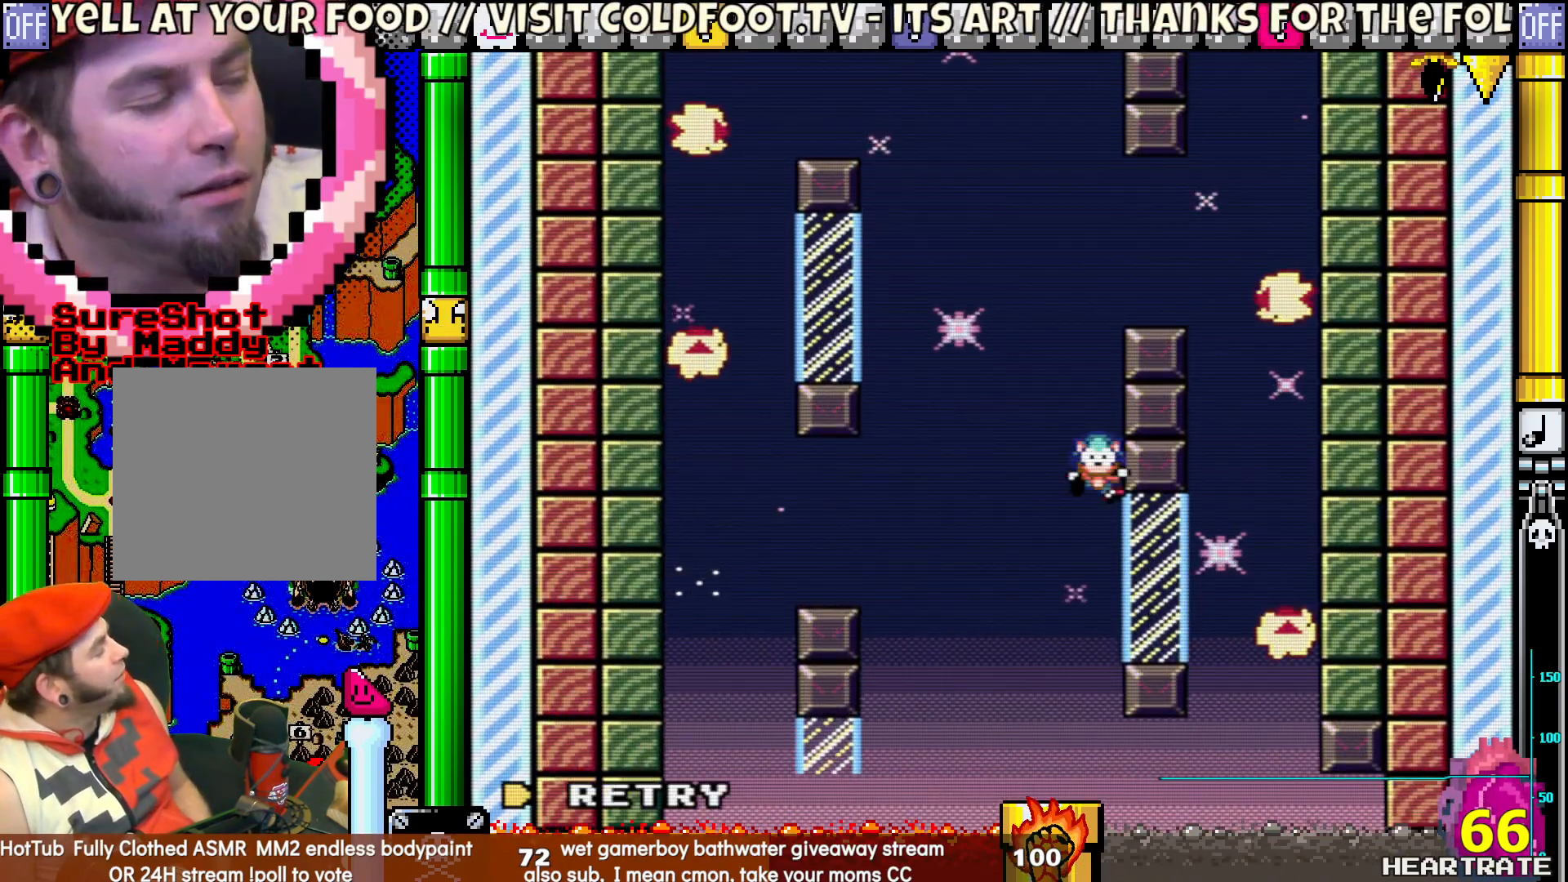
{"buttons": [], "left_stick": "center", "right_stick": "center", "events": []}
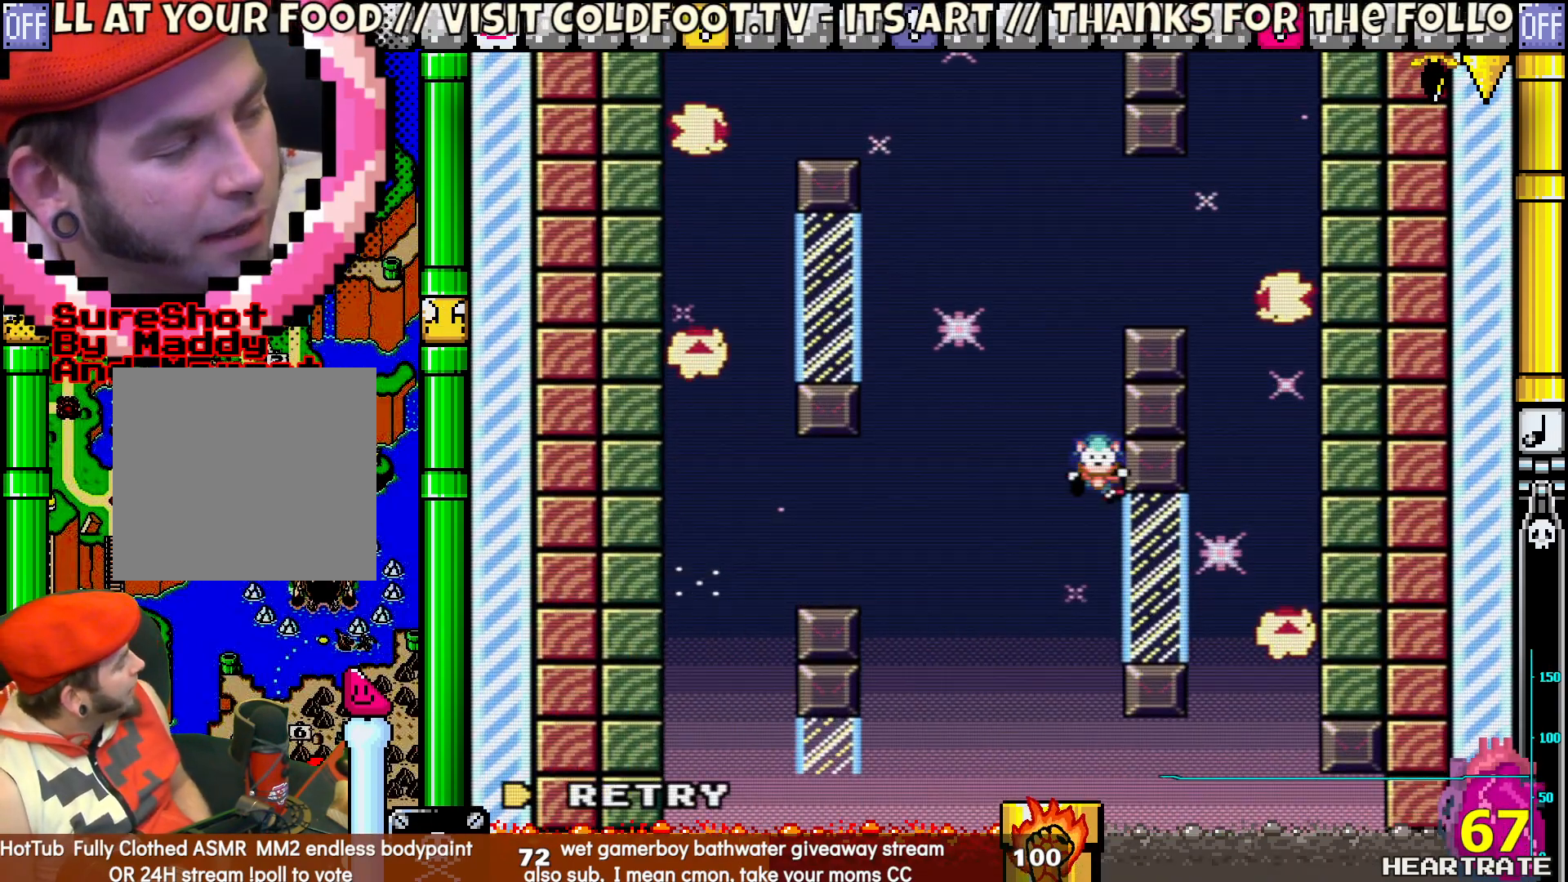
{"buttons": [], "left_stick": "center", "right_stick": "center", "events": [[217, "A", "down"], [333, "A", "up"]]}
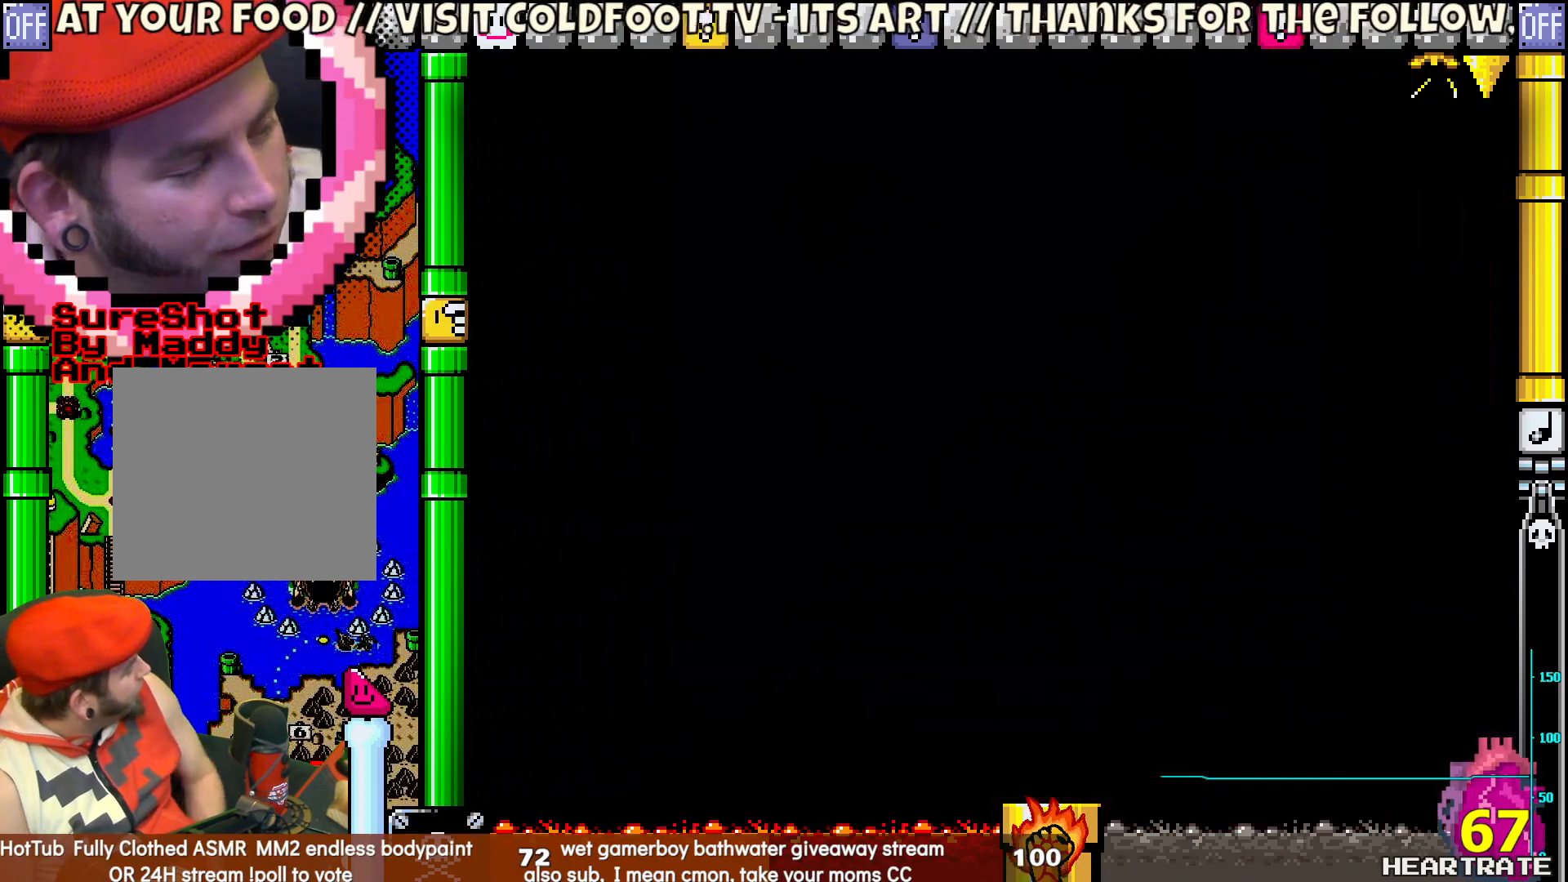
{"buttons": [], "left_stick": "center", "right_stick": "center", "events": []}
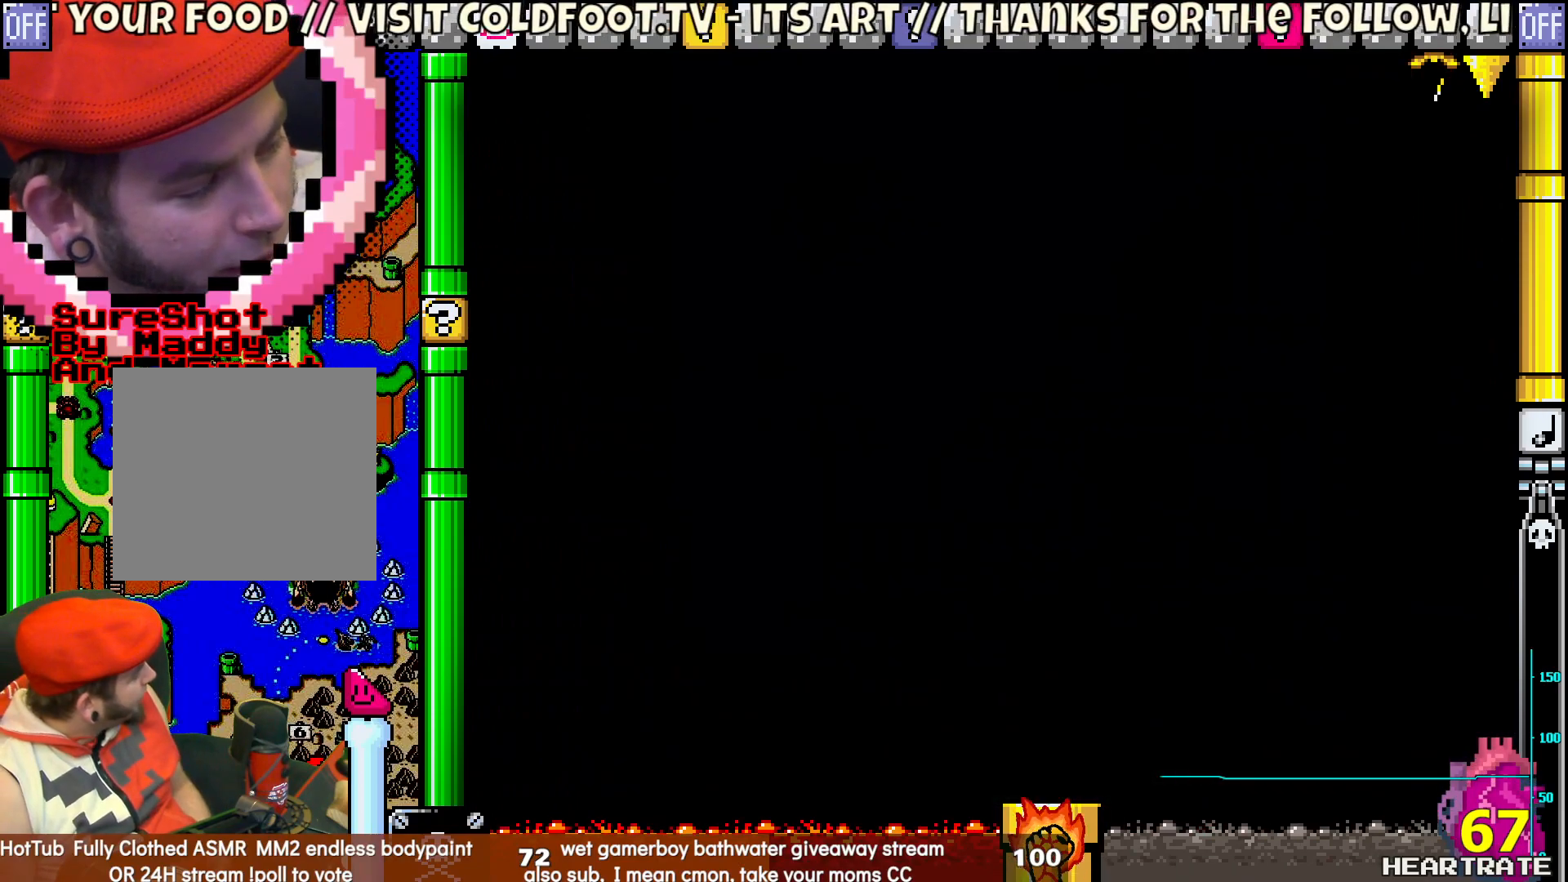
{"buttons": [], "left_stick": "center", "right_stick": "center", "events": []}
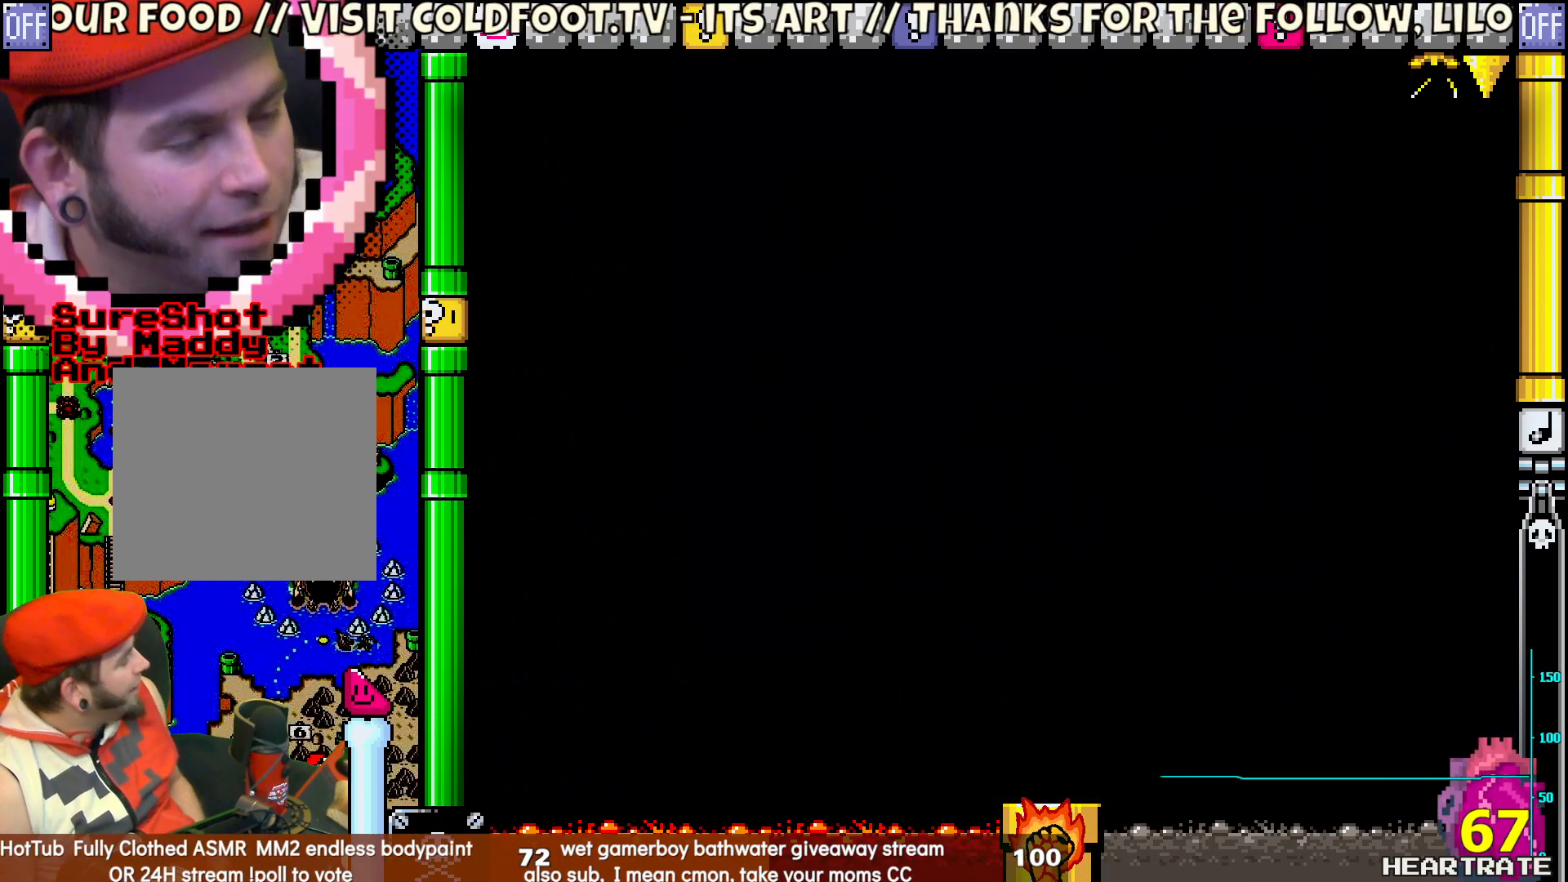
{"buttons": [], "left_stick": "center", "right_stick": "center", "events": []}
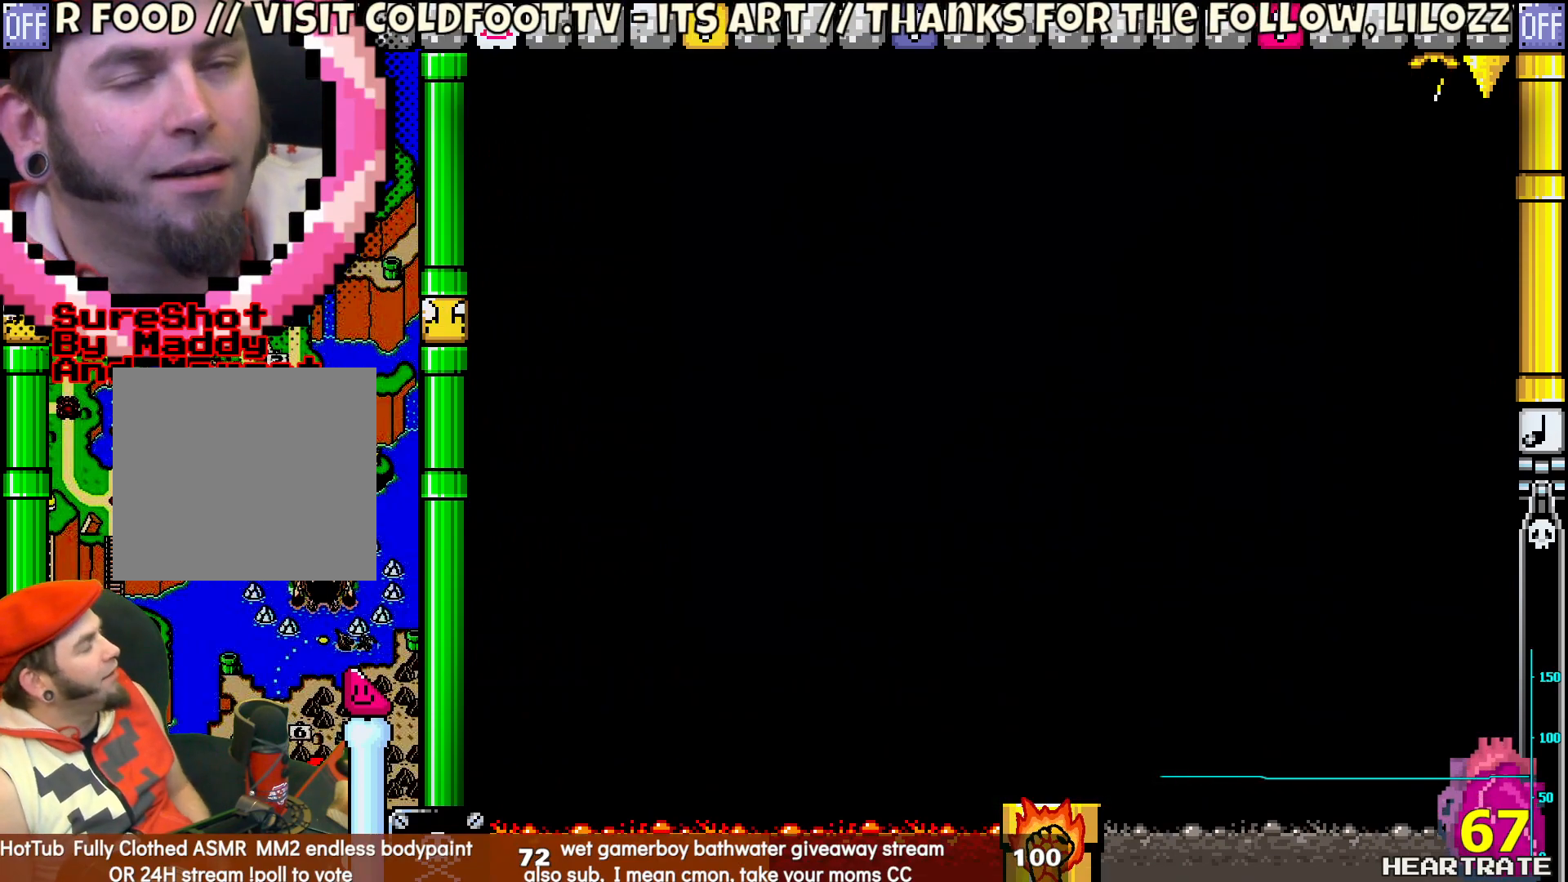
{"buttons": ["Y"], "left_stick": "center", "right_stick": "center", "events": [[100, "Y", "down"]]}
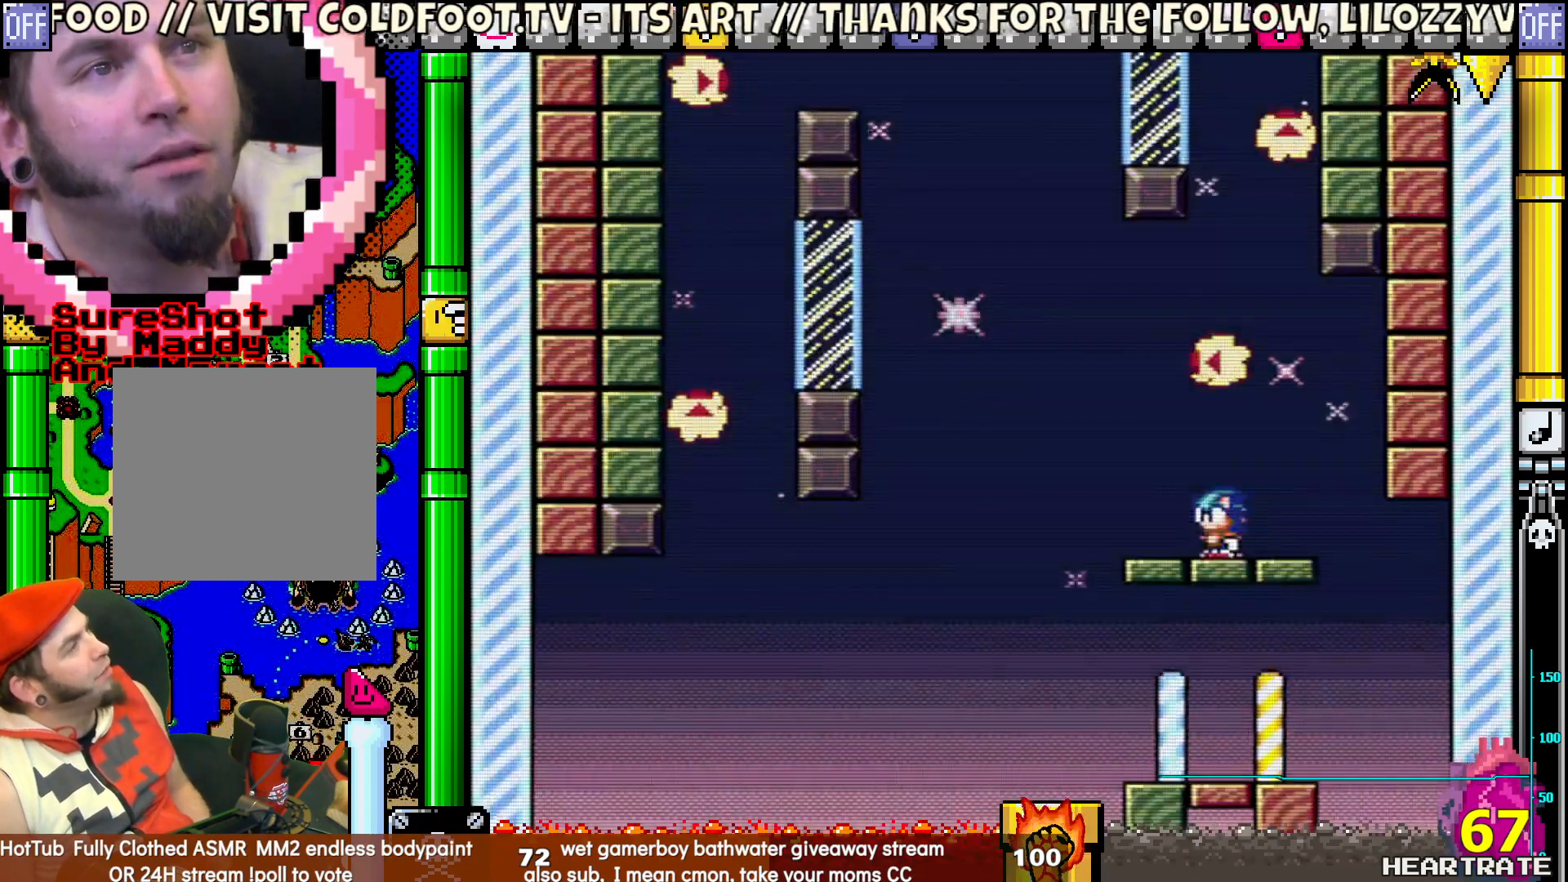
{"buttons": ["Y"], "left_stick": "center", "right_stick": "center", "events": []}
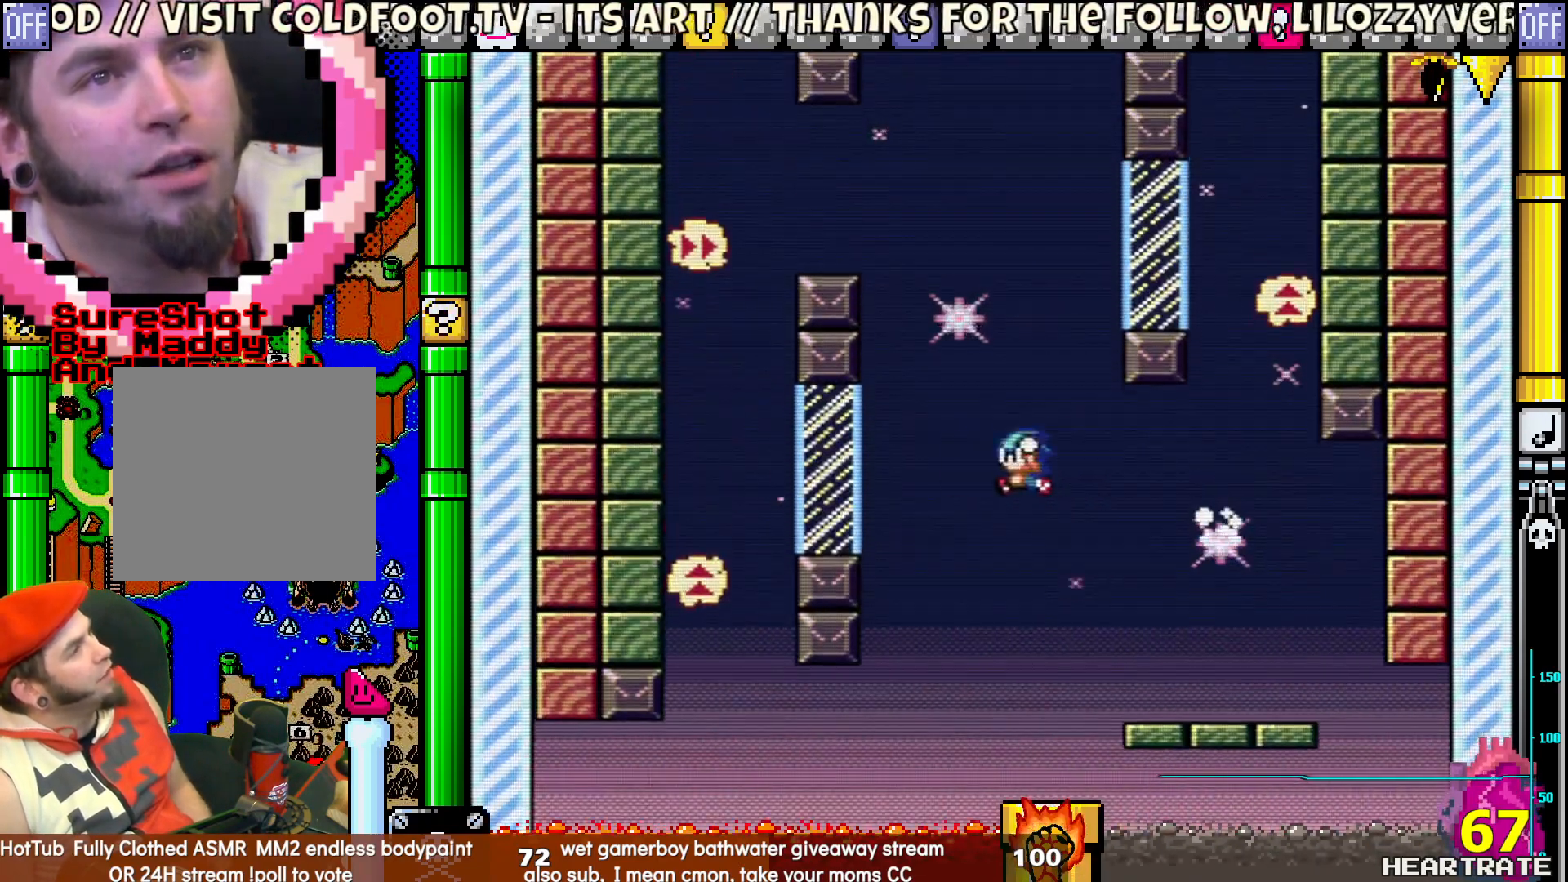
{"buttons": ["Y"], "left_stick": "center", "right_stick": "center", "events": []}
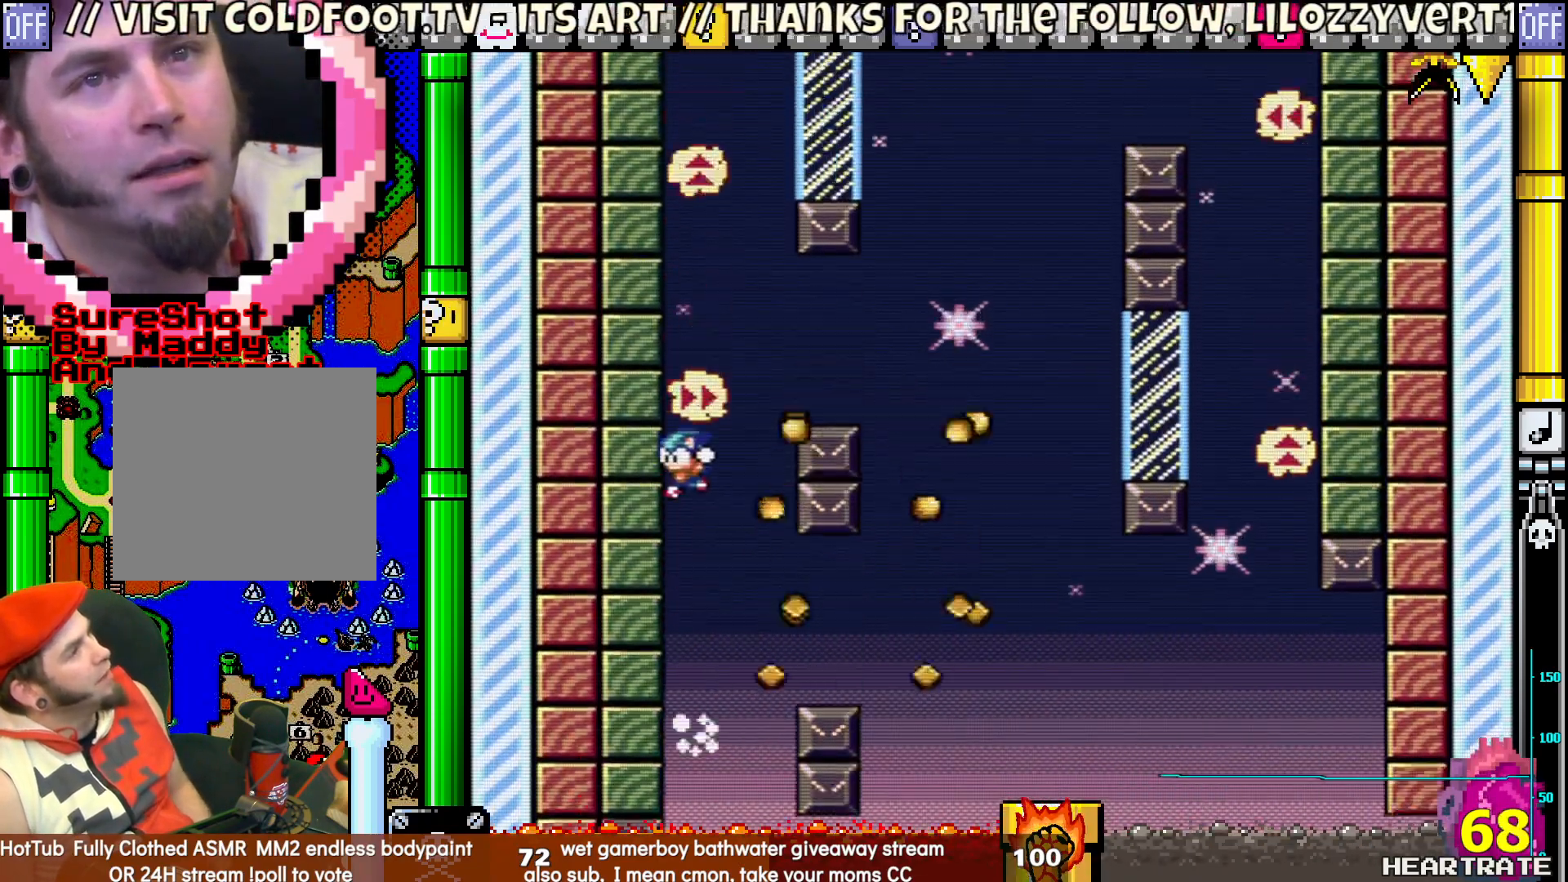
{"buttons": ["Y"], "left_stick": "center", "right_stick": "center", "events": []}
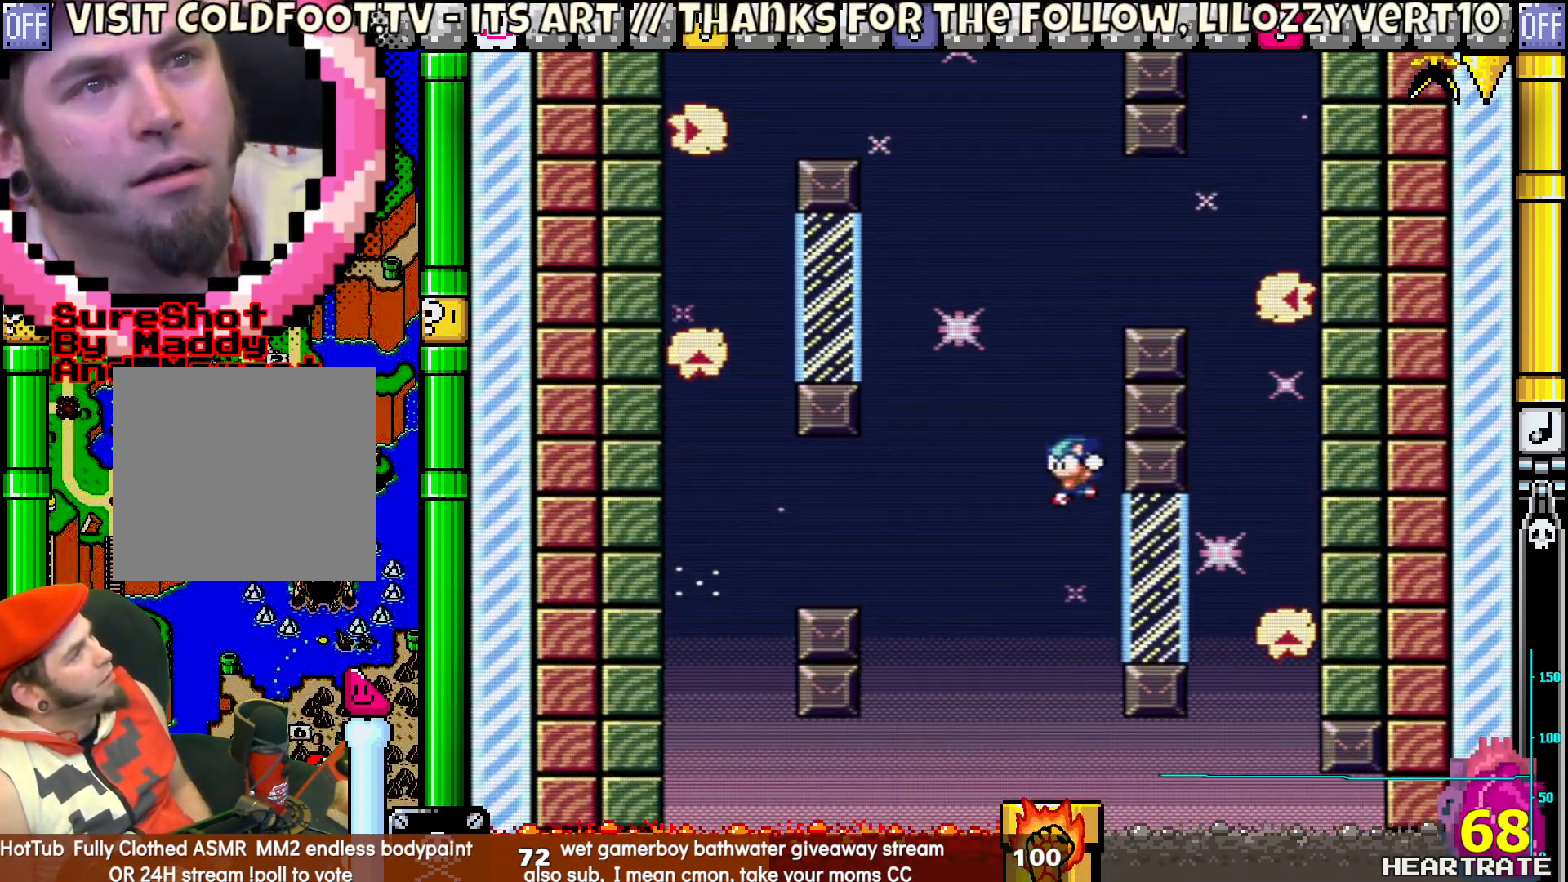
{"buttons": [], "left_stick": "center", "right_stick": "center", "events": [[383, "Y", "up"]]}